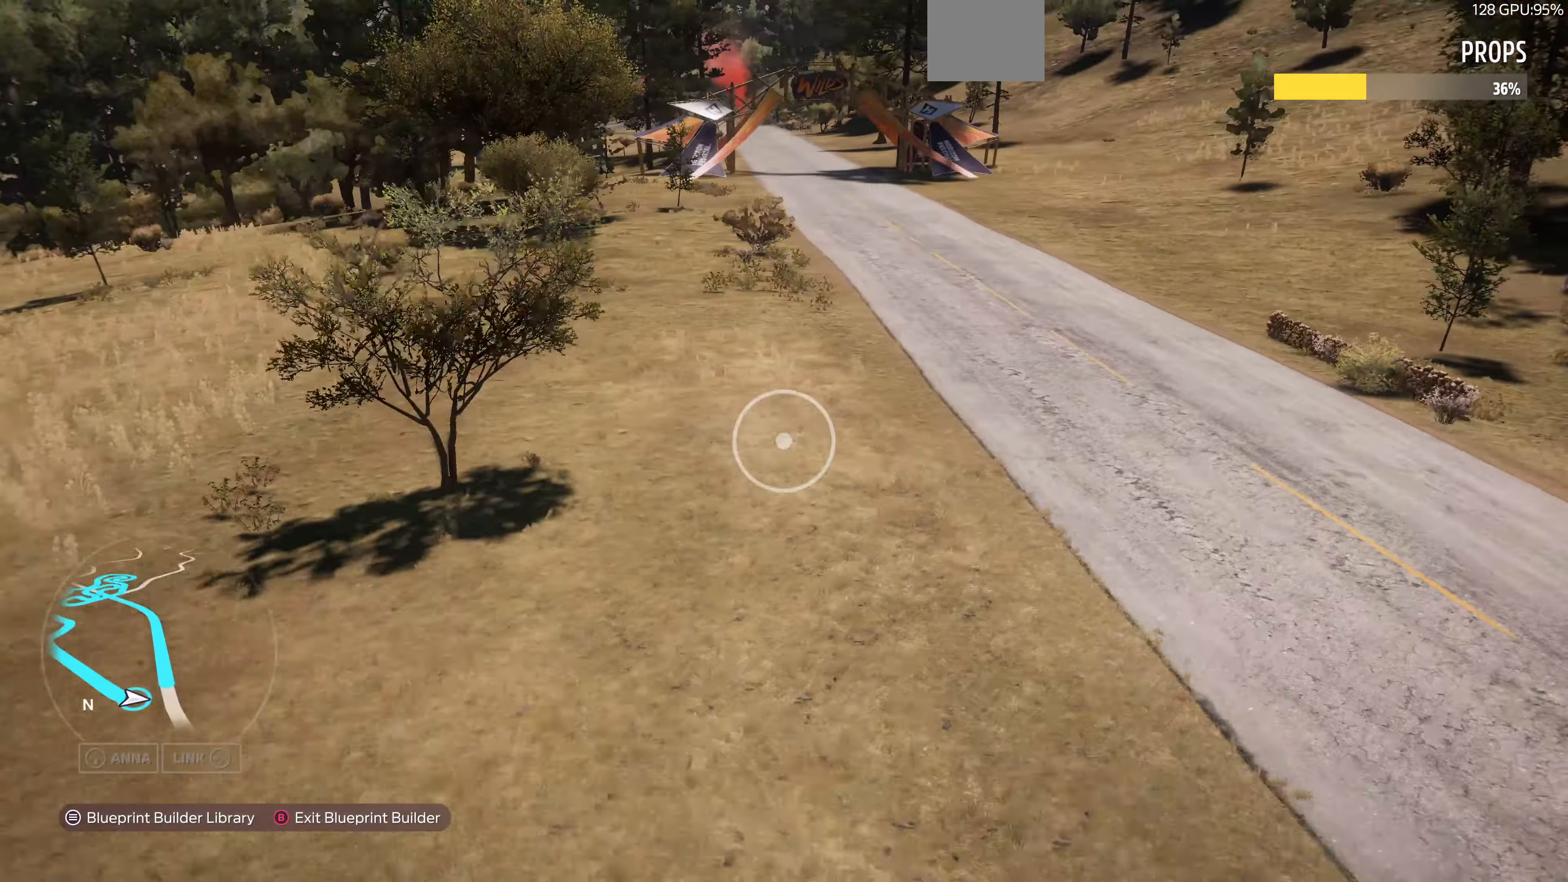
Gameplay with a controller (PlayStation layout); each line is a JSON object with the inputs held at the frame after it. "events" lists button and stick changes between this image and that frame as [ms after this image, input, new state], when the widget could be followed in between.
{"buttons": [], "left_stick": "down-left", "right_stick": "center", "events": []}
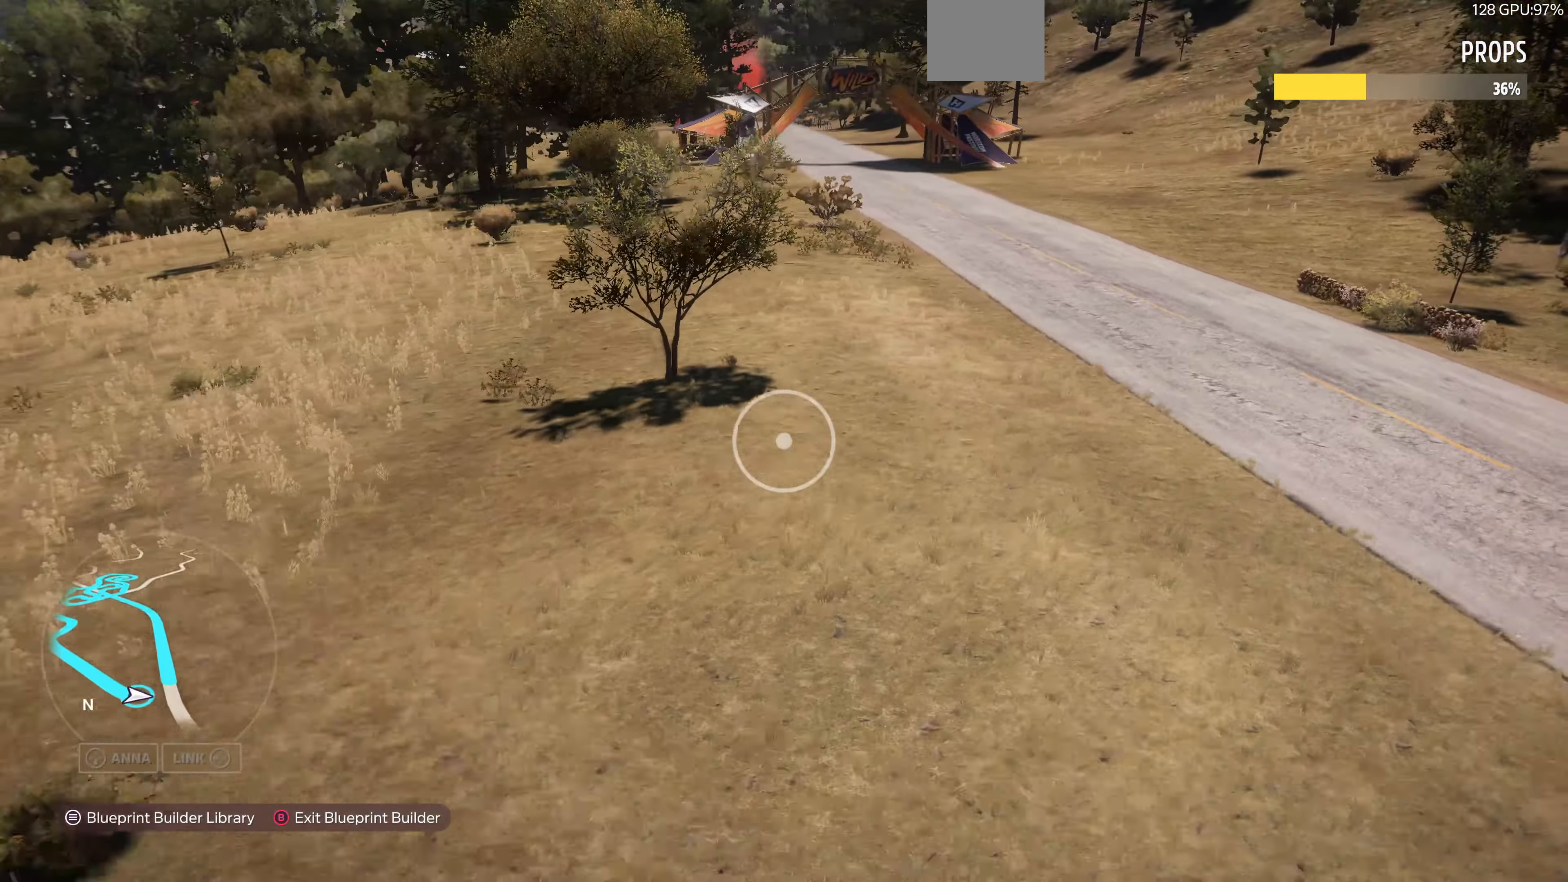
{"buttons": [], "left_stick": "down-left", "right_stick": "center", "events": []}
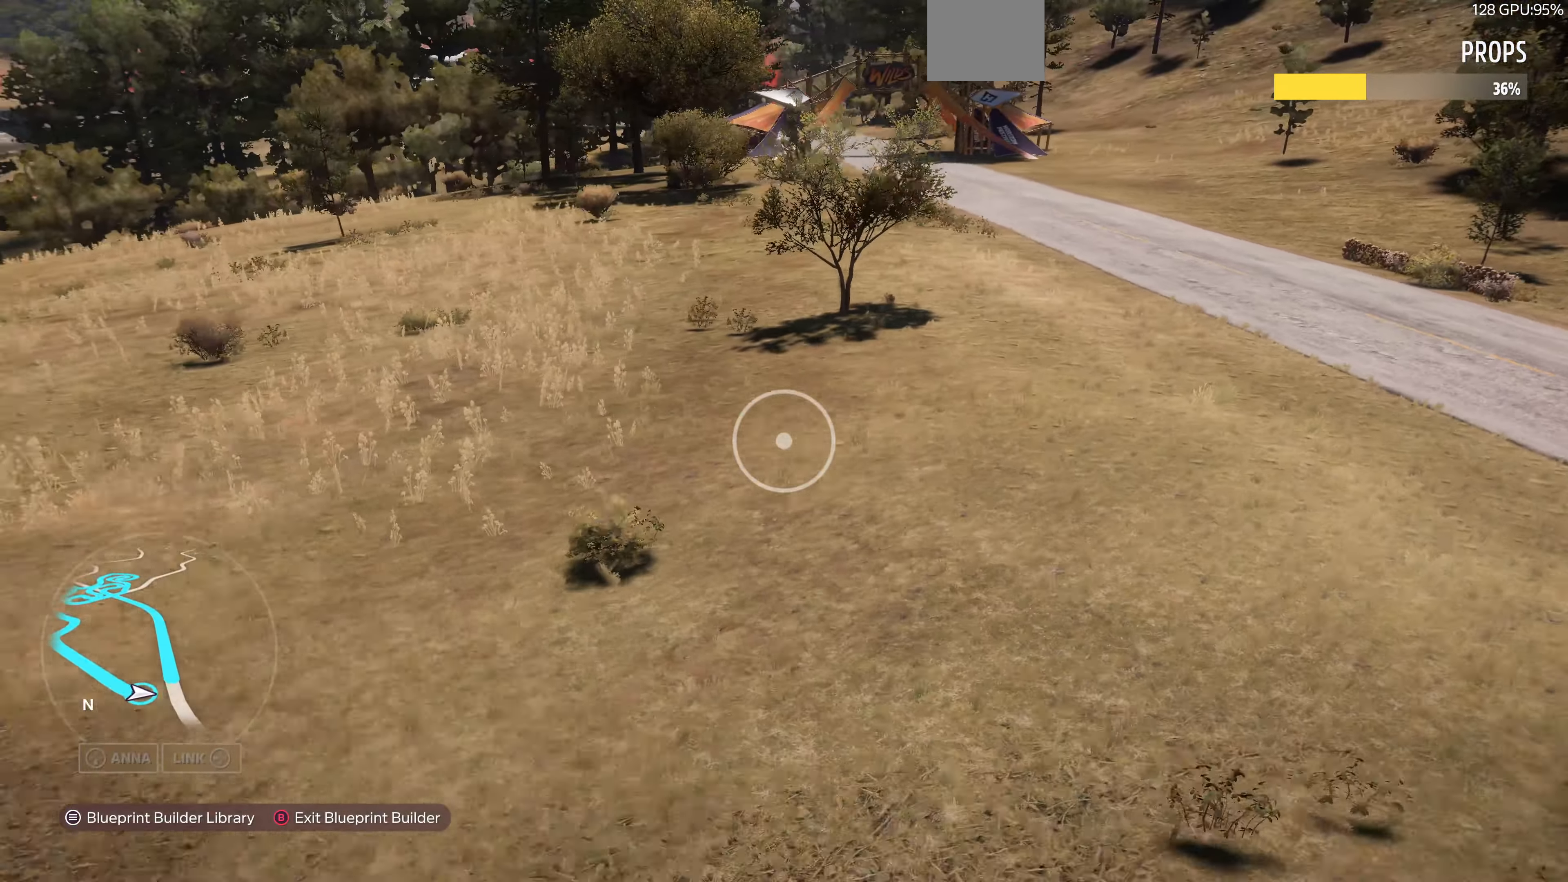
{"buttons": ["R2"], "left_stick": "down-left", "right_stick": "right", "events": [[367, "R2", "down"], [400, "right_stick", "right"]]}
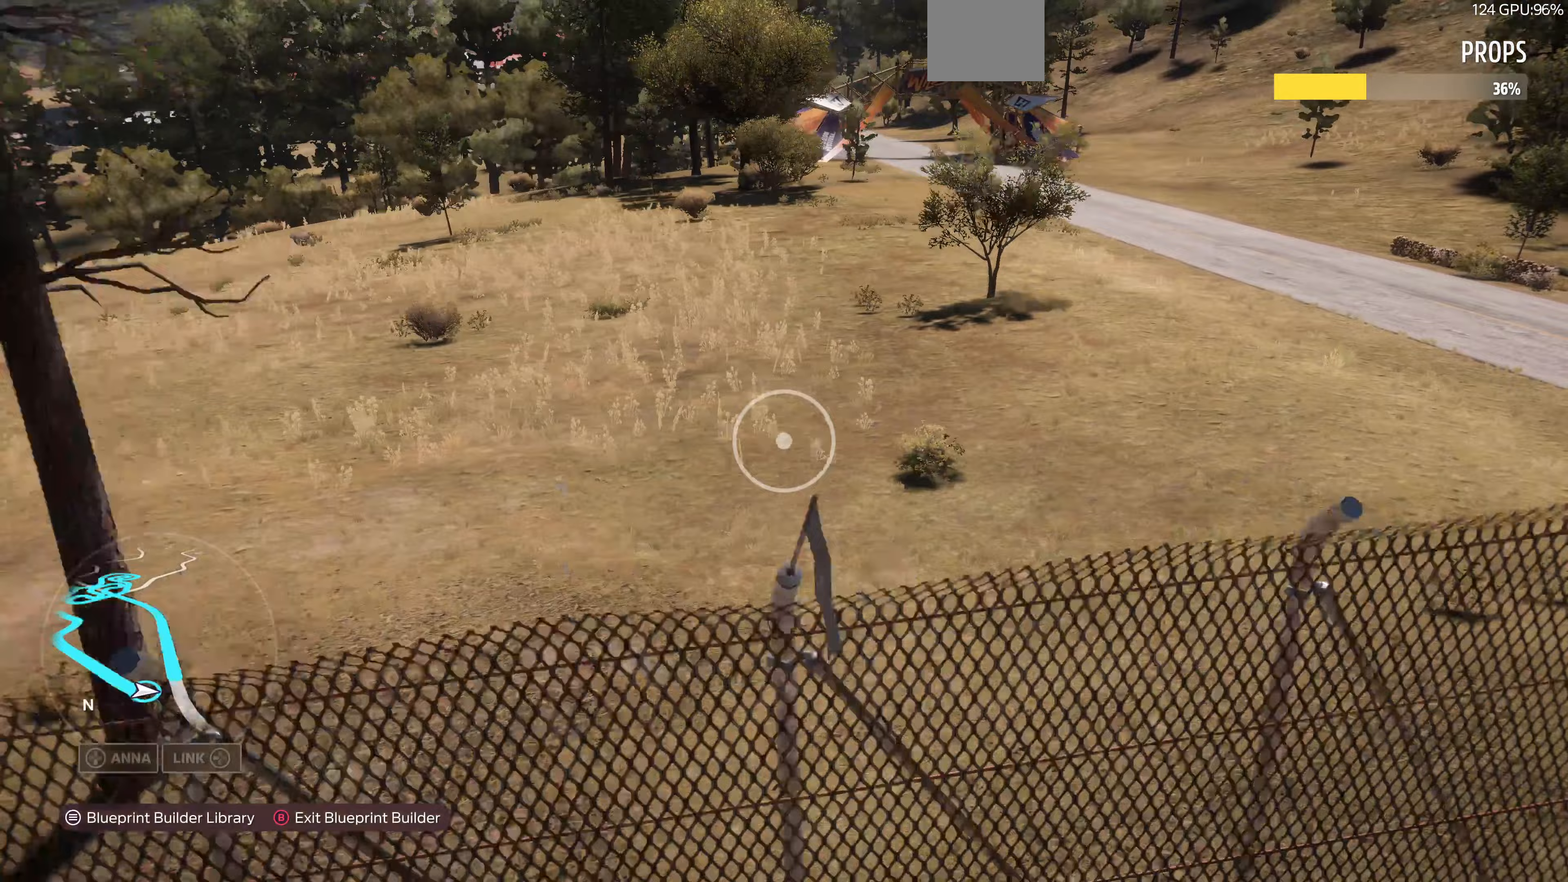
{"buttons": [], "left_stick": "down", "right_stick": "right", "events": [[200, "R2", "up"], [267, "left_stick", "down"]]}
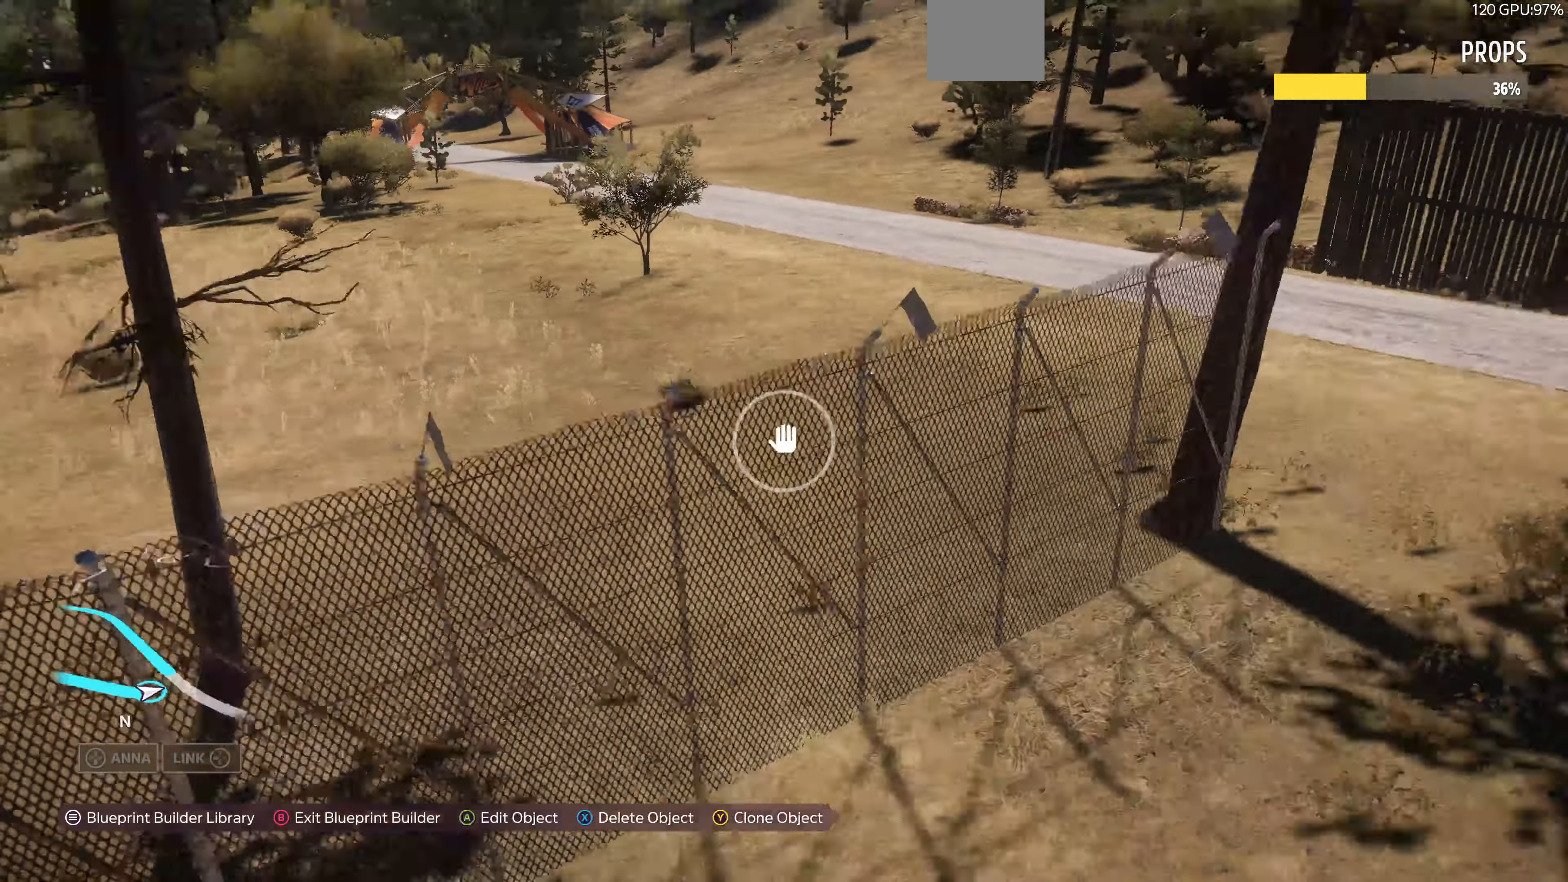
{"buttons": [], "left_stick": "left", "right_stick": "center", "events": [[233, "right_stick", "center"], [433, "left_stick", "center"], [500, "left_stick", "left"]]}
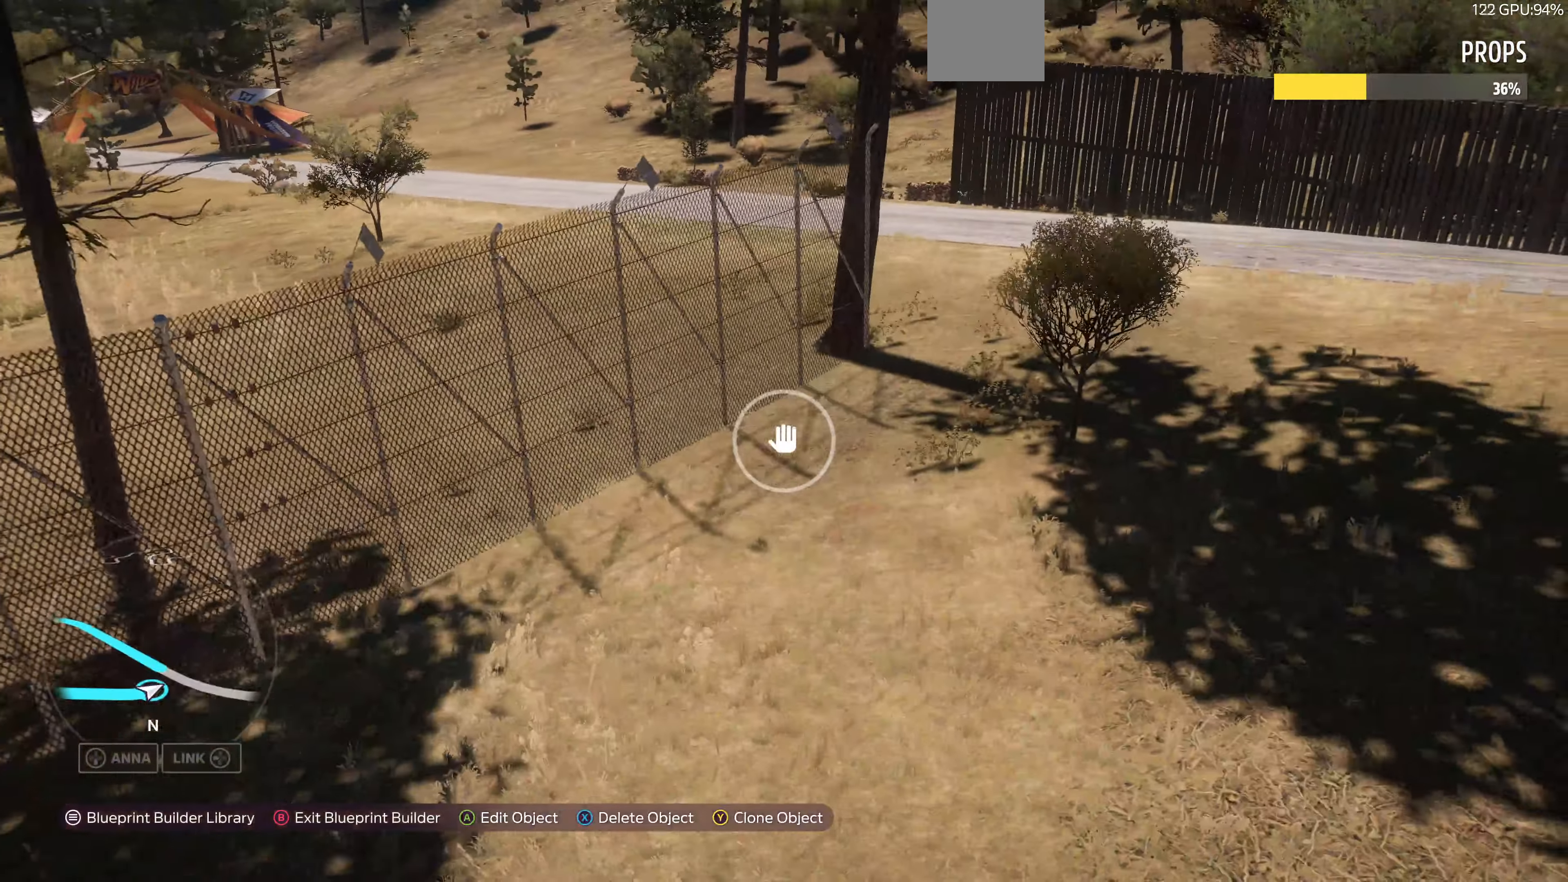
{"buttons": [], "left_stick": "up-right", "right_stick": "center", "events": [[200, "left_stick", "center"], [400, "left_stick", "up-right"]]}
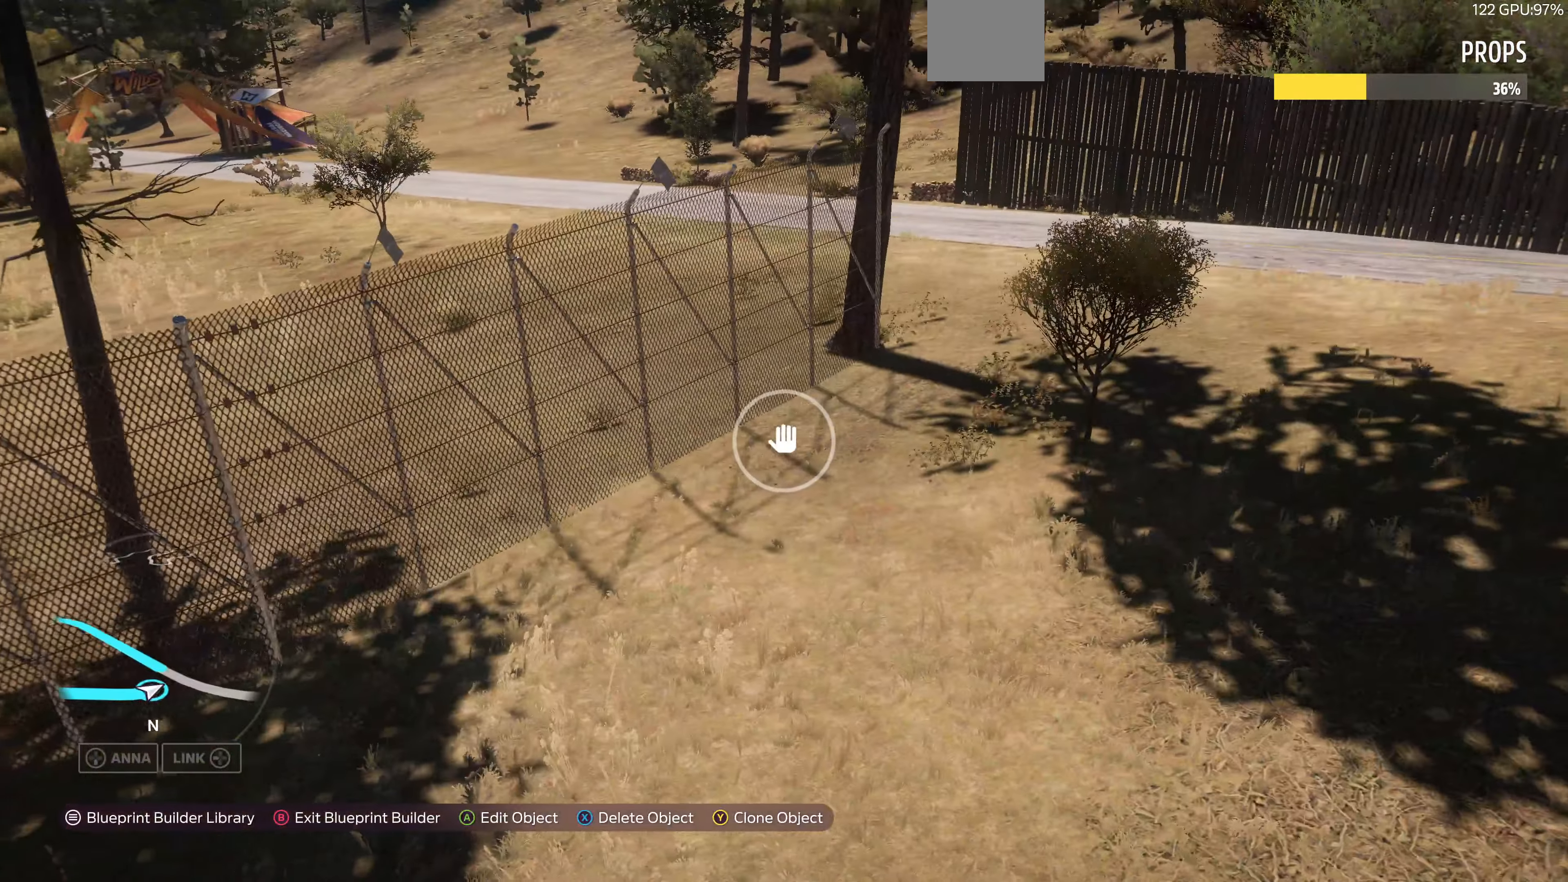
{"buttons": [], "left_stick": "up-right", "right_stick": "center", "events": []}
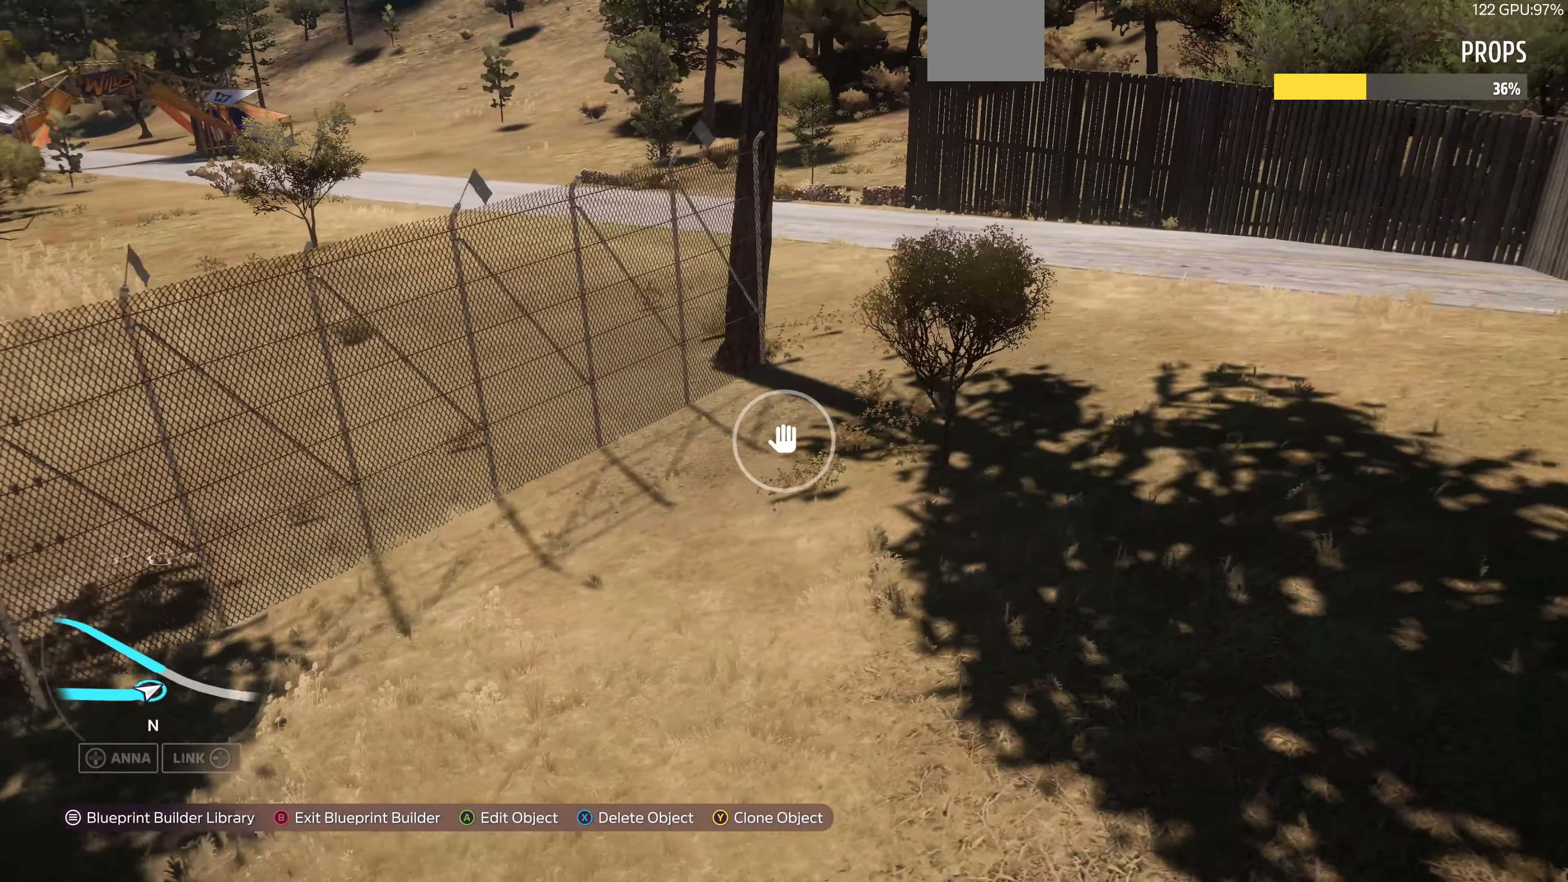
{"buttons": [], "left_stick": "up-right", "right_stick": "center", "events": []}
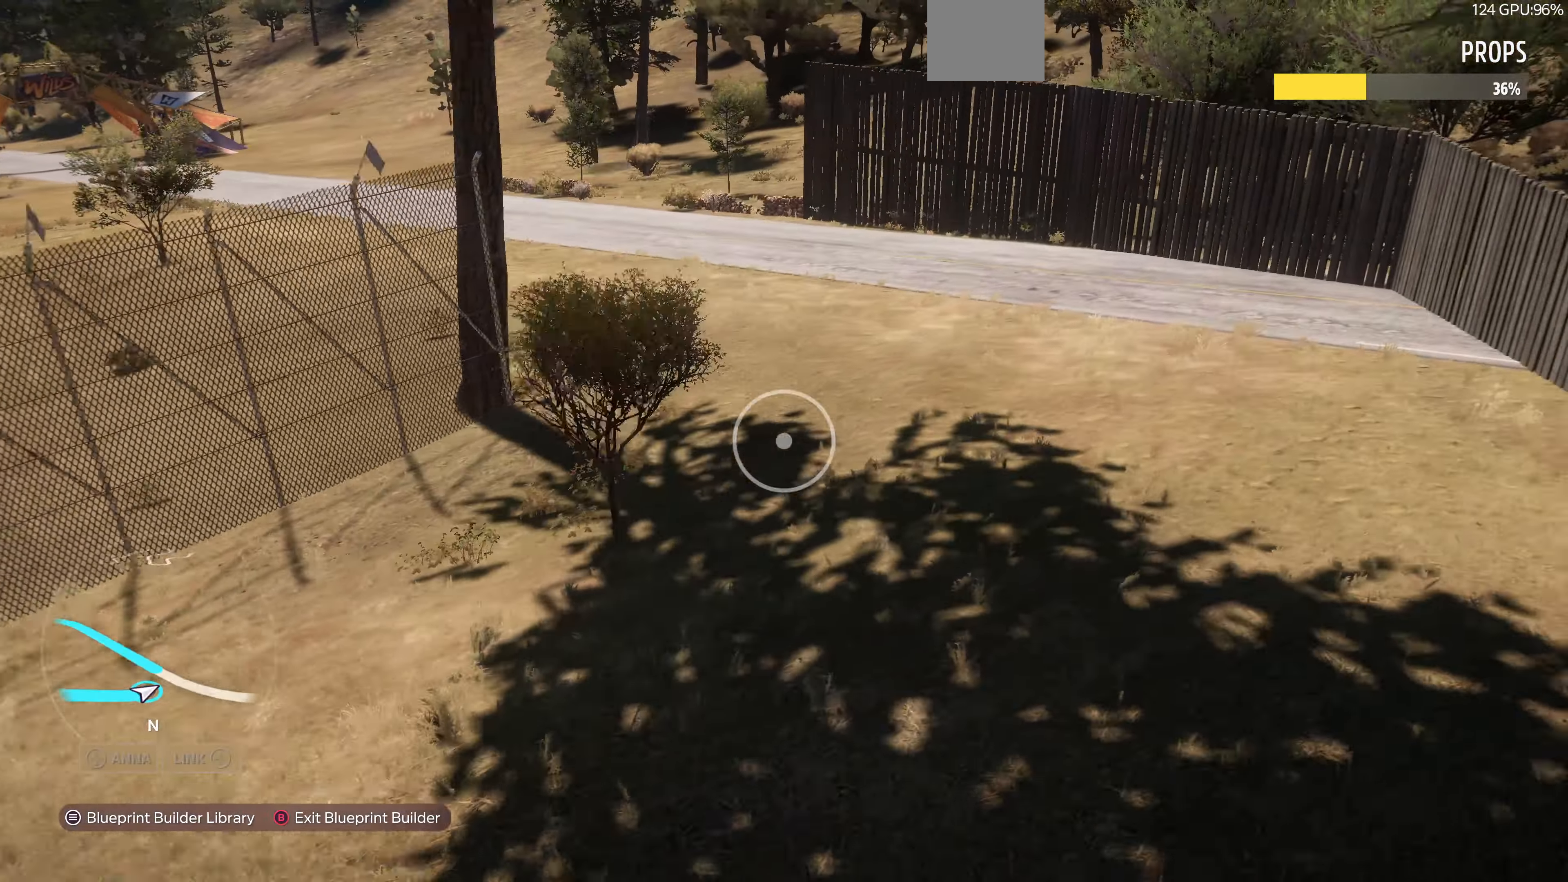
{"buttons": [], "left_stick": "up-right", "right_stick": "center", "events": []}
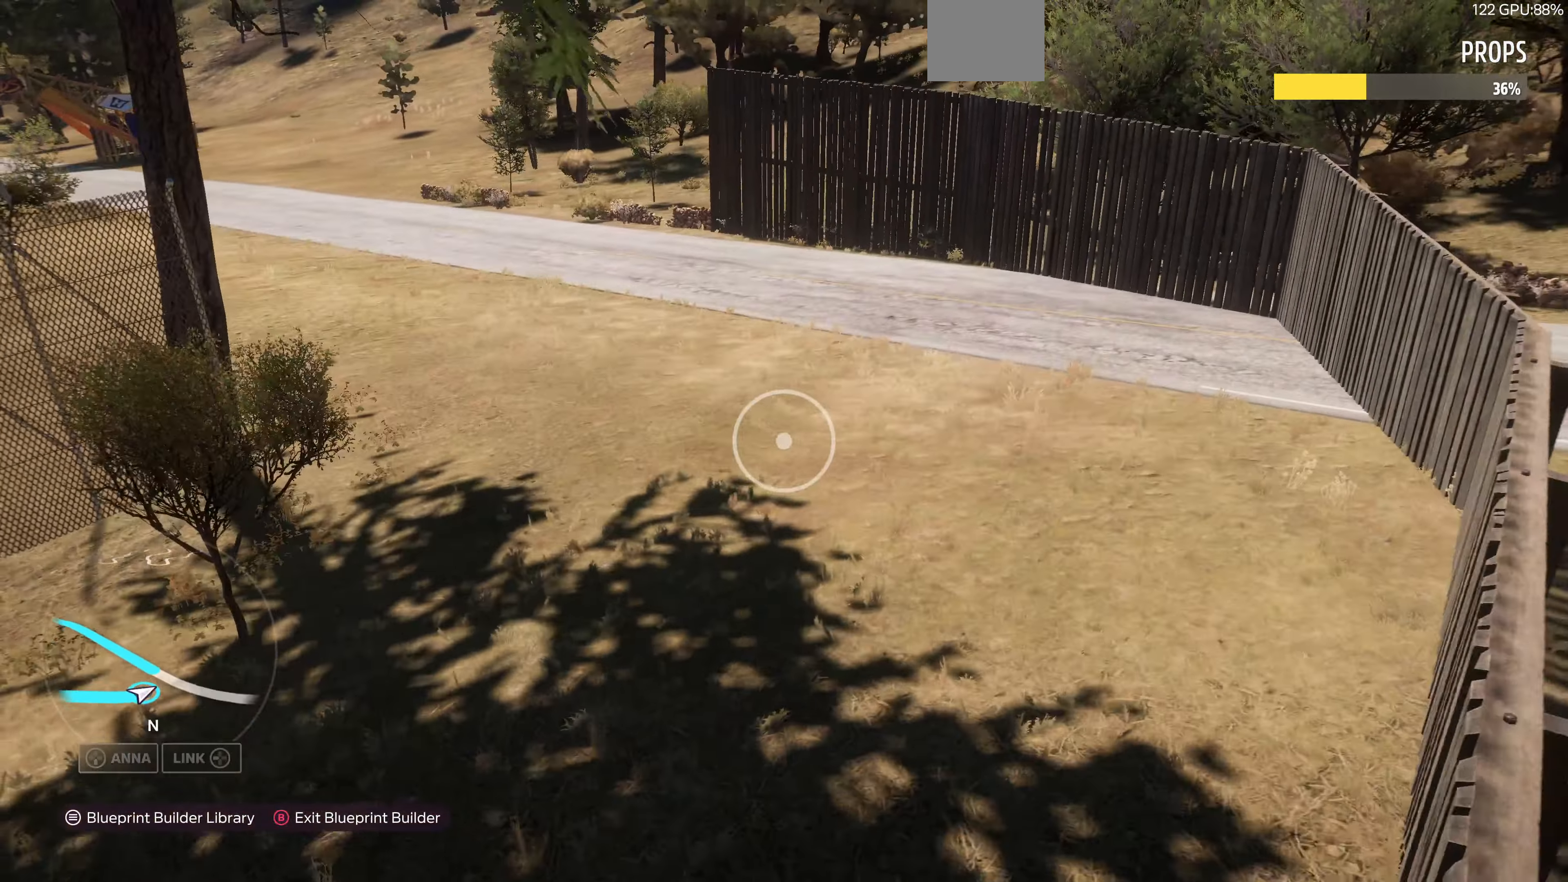
{"buttons": [], "left_stick": "up", "right_stick": "center", "events": [[100, "left_stick", "up"], [333, "right_stick", "up-left"], [467, "right_stick", "center"]]}
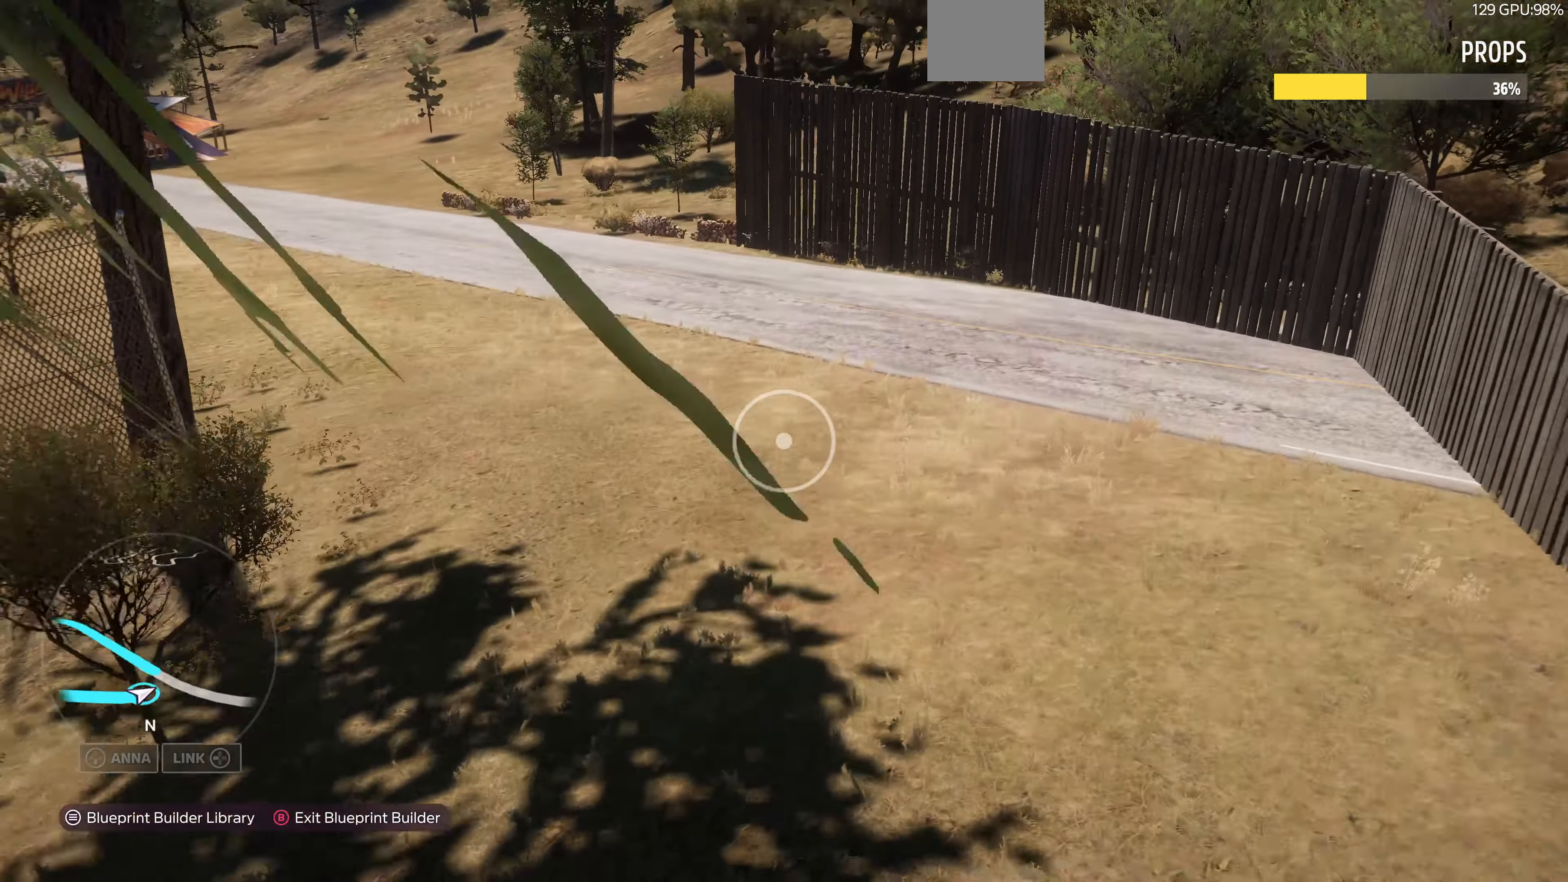
{"buttons": [], "left_stick": "up-right", "right_stick": "left", "events": [[100, "left_stick", "up-right"], [167, "right_stick", "left"]]}
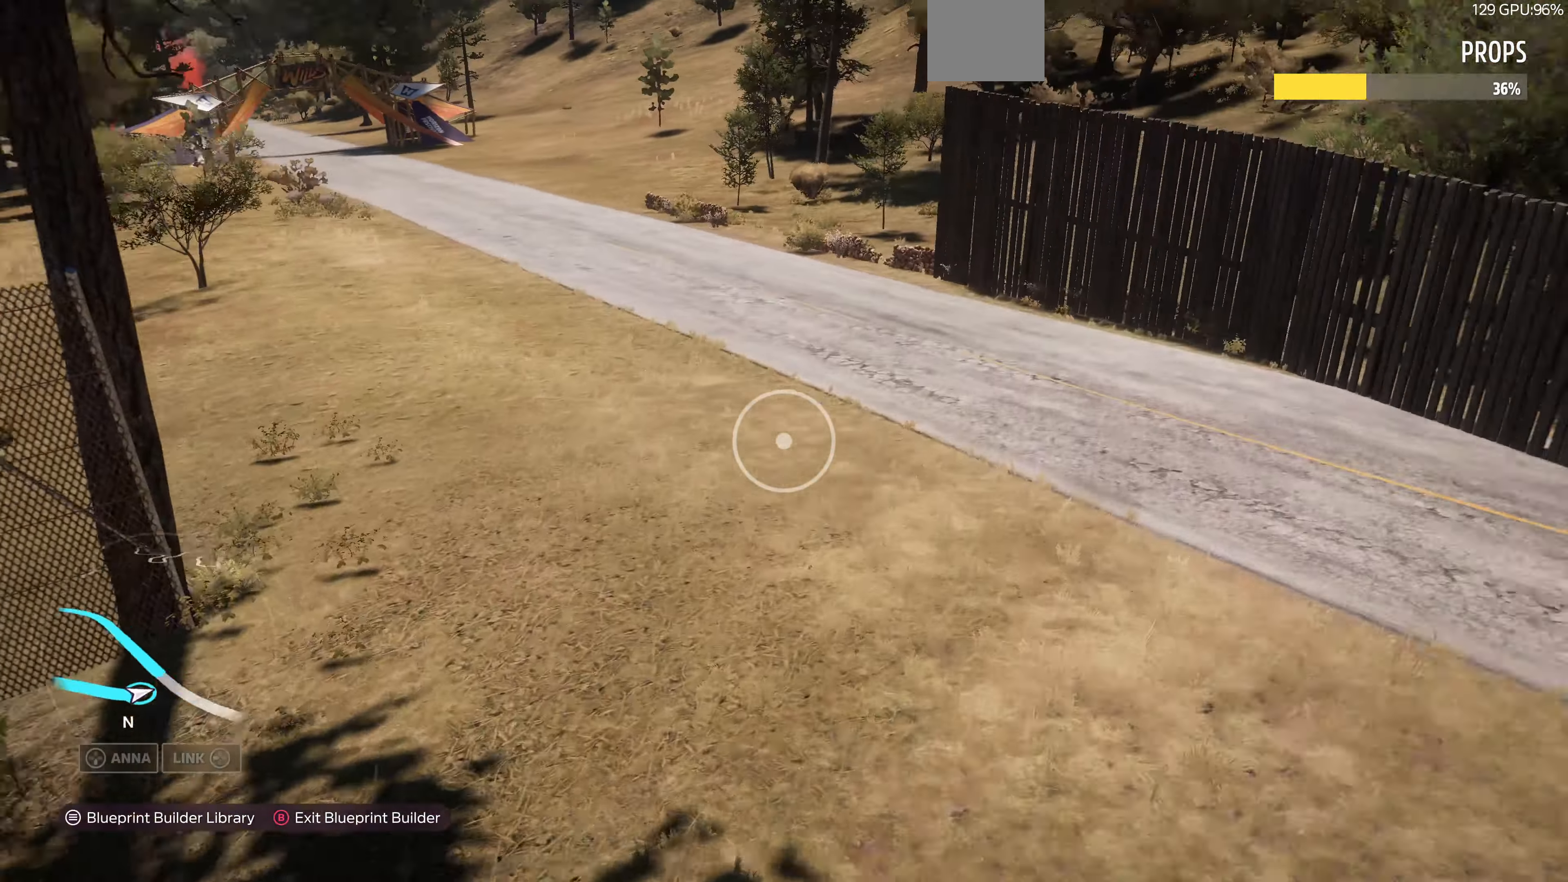
{"buttons": [], "left_stick": "up-right", "right_stick": "center", "events": [[33, "R2", "down"], [67, "right_stick", "center"], [233, "right_stick", "left"], [433, "R2", "up"], [433, "right_stick", "center"]]}
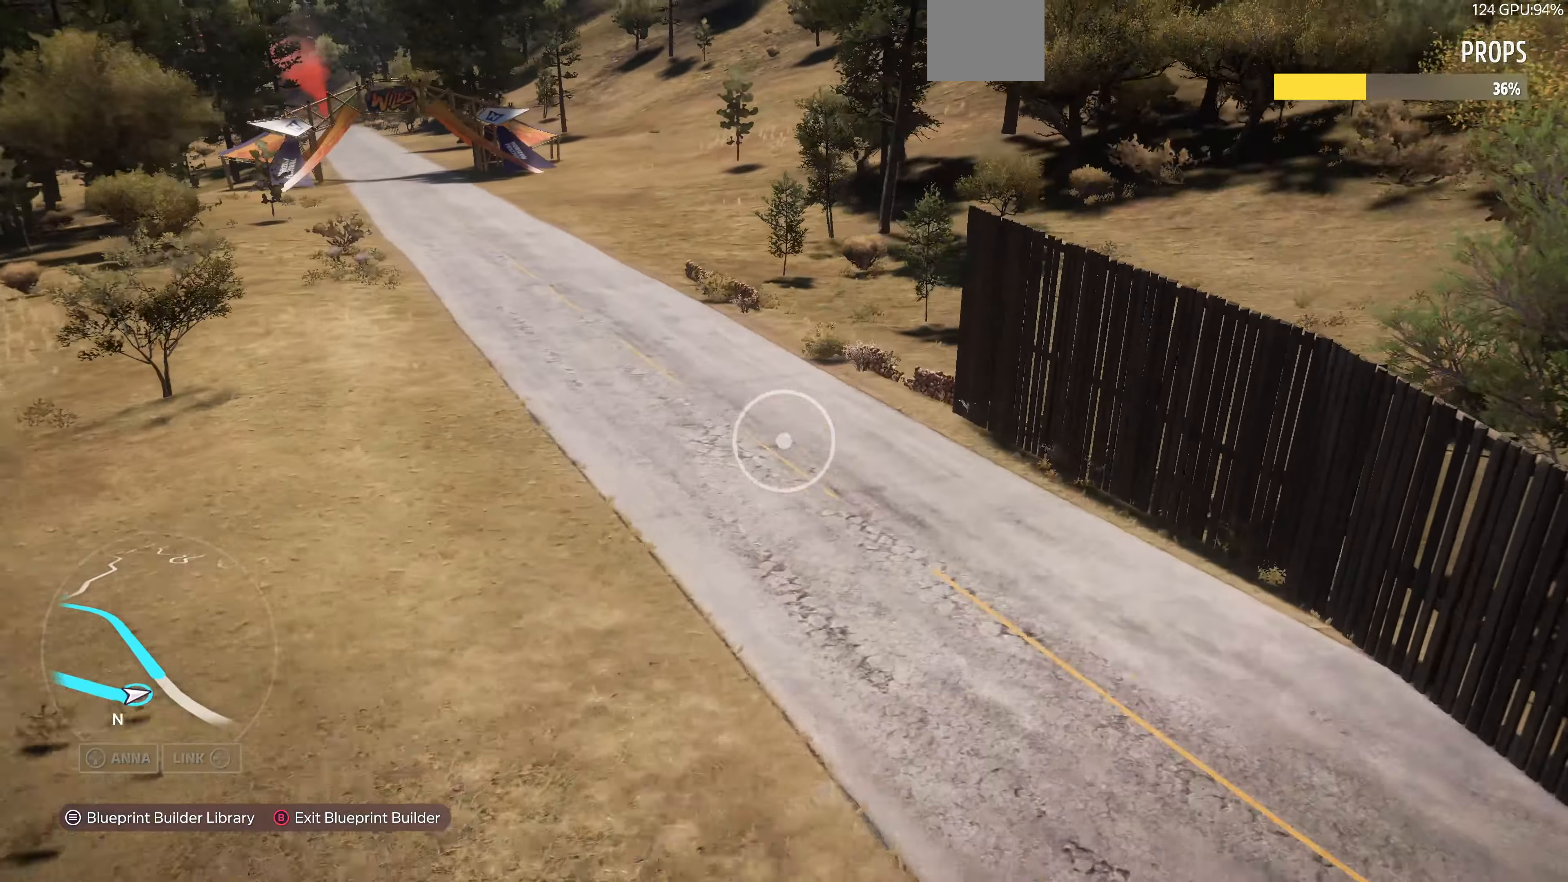
{"buttons": ["L2"], "left_stick": "up-right", "right_stick": "up-left", "events": [[67, "L2", "down"], [67, "right_stick", "left"], [167, "right_stick", "center"], [300, "right_stick", "left"], [367, "right_stick", "up-left"]]}
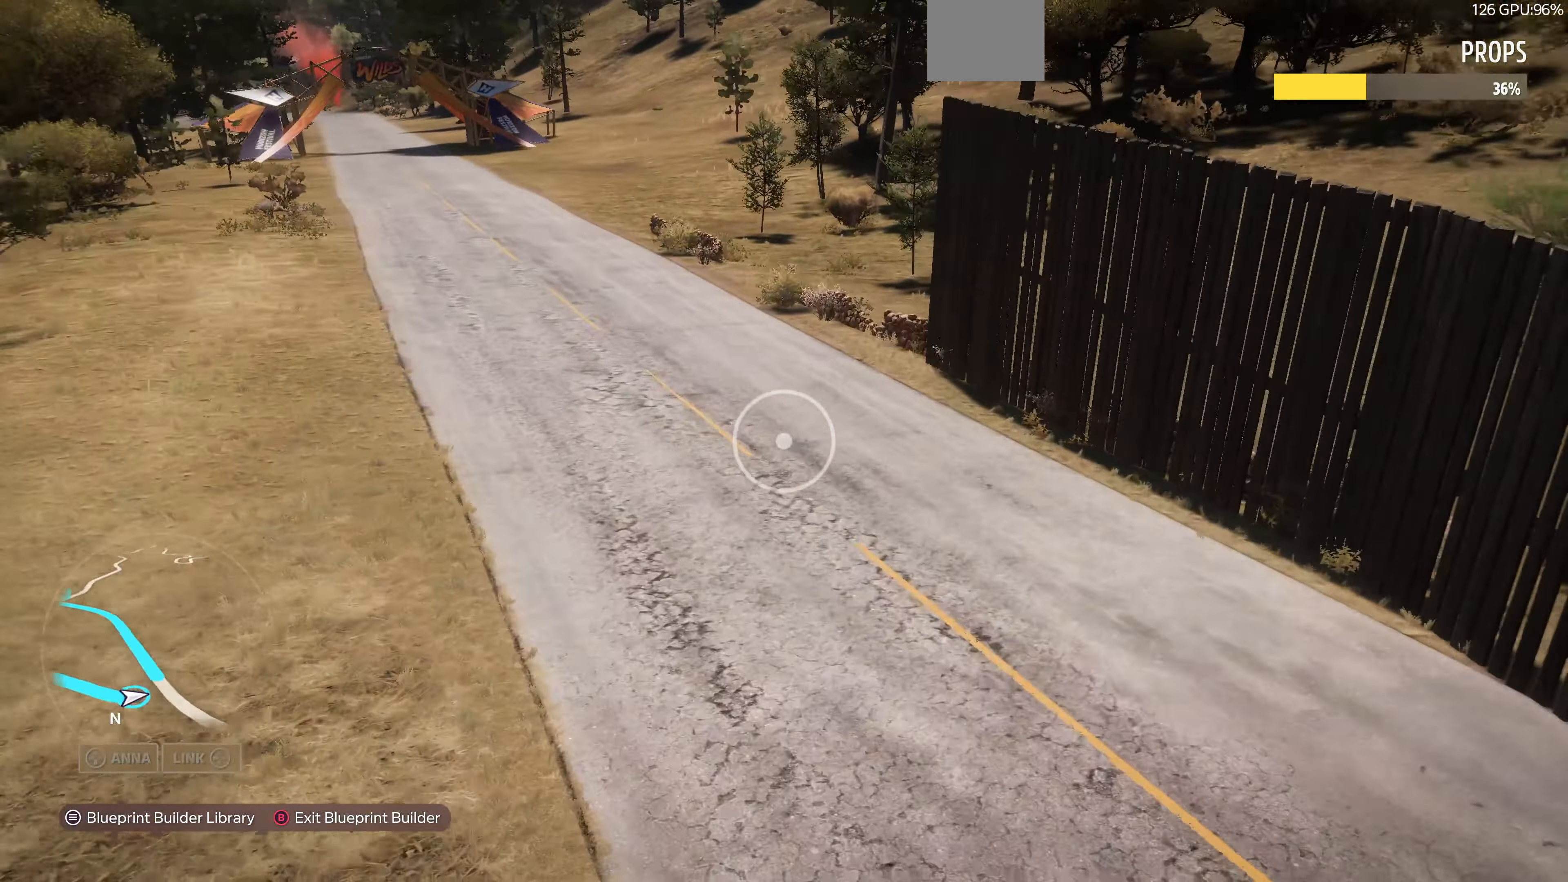
{"buttons": ["L2", "R2"], "left_stick": "up-right", "right_stick": "up-left", "events": [[366, "R2", "down"]]}
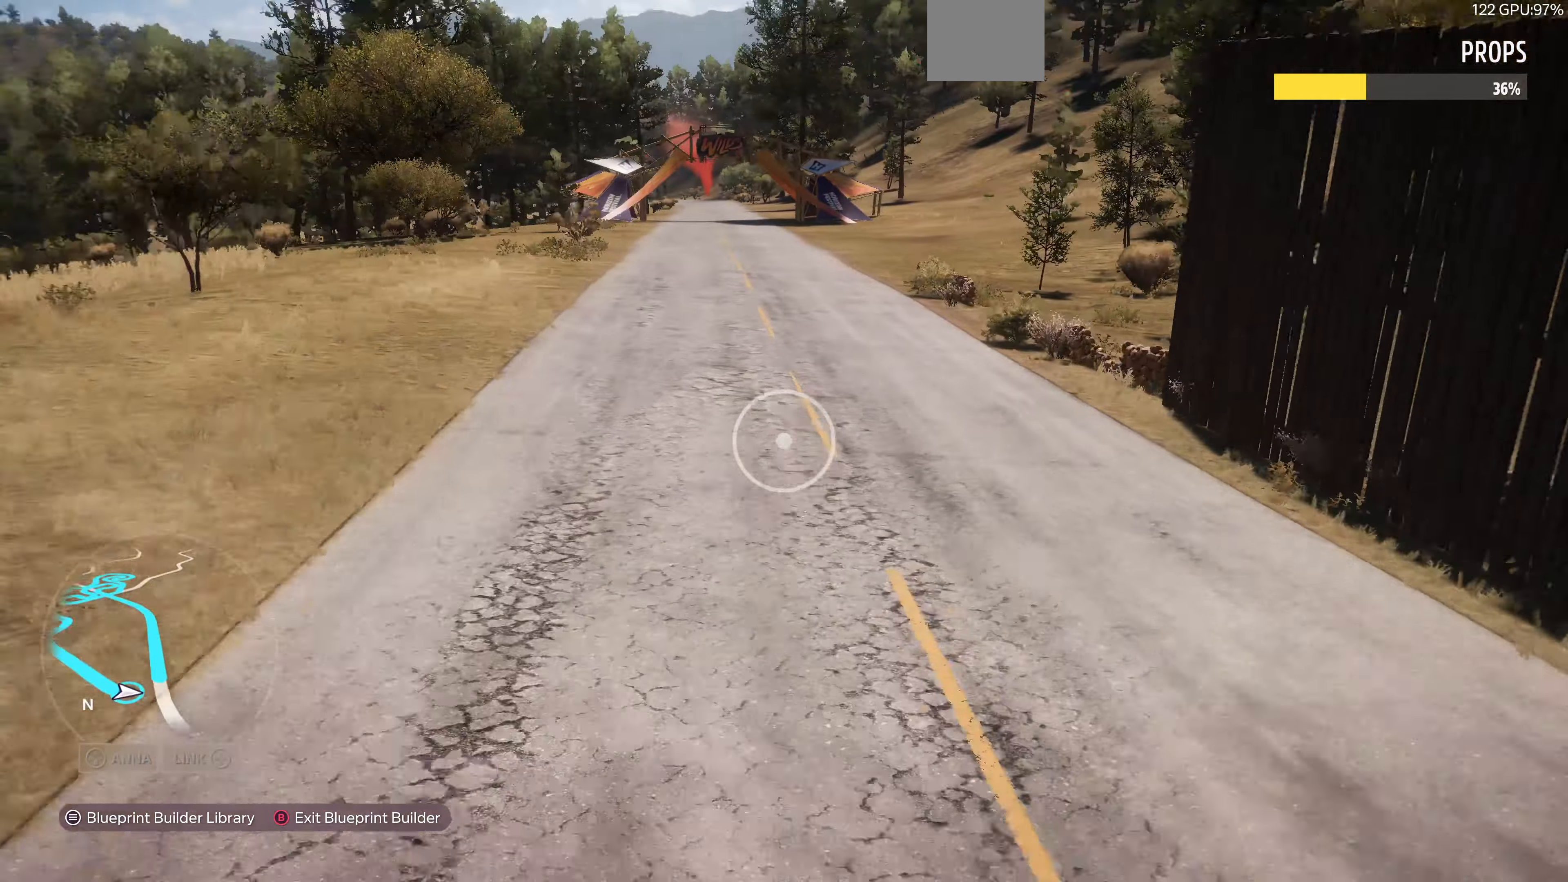
{"buttons": [], "left_stick": "down-left", "right_stick": "up-right", "events": [[66, "L2", "up"], [366, "right_stick", "up-right"], [400, "left_stick", "up-left"], [433, "R2", "up"], [500, "left_stick", "down-left"]]}
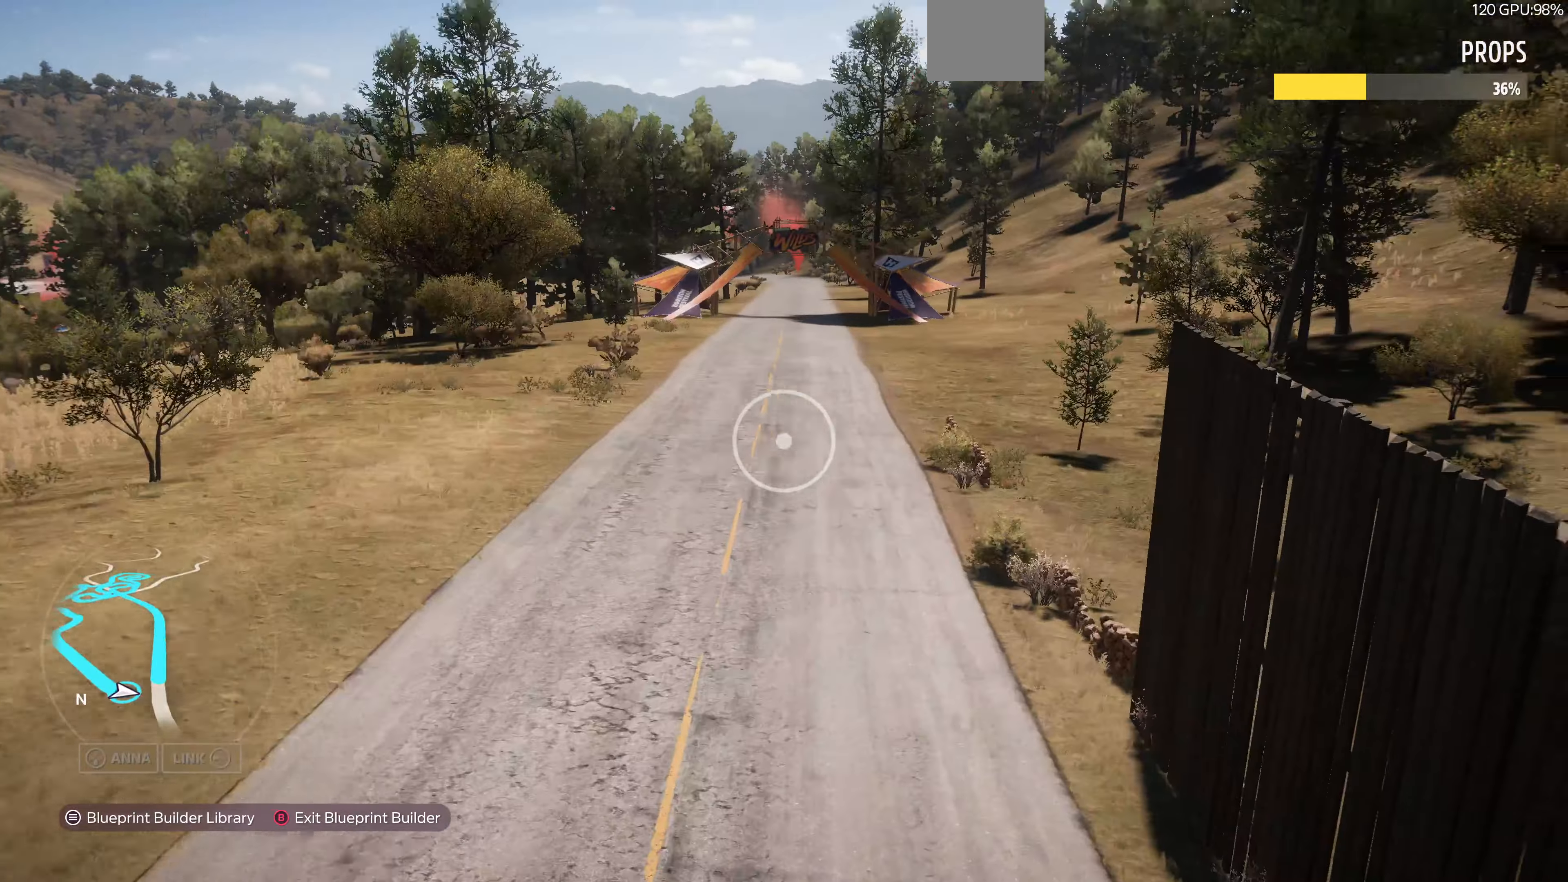
{"buttons": [], "left_stick": "down", "right_stick": "right", "events": [[66, "R2", "down"], [66, "right_stick", "right"], [200, "left_stick", "down"], [466, "R2", "up"]]}
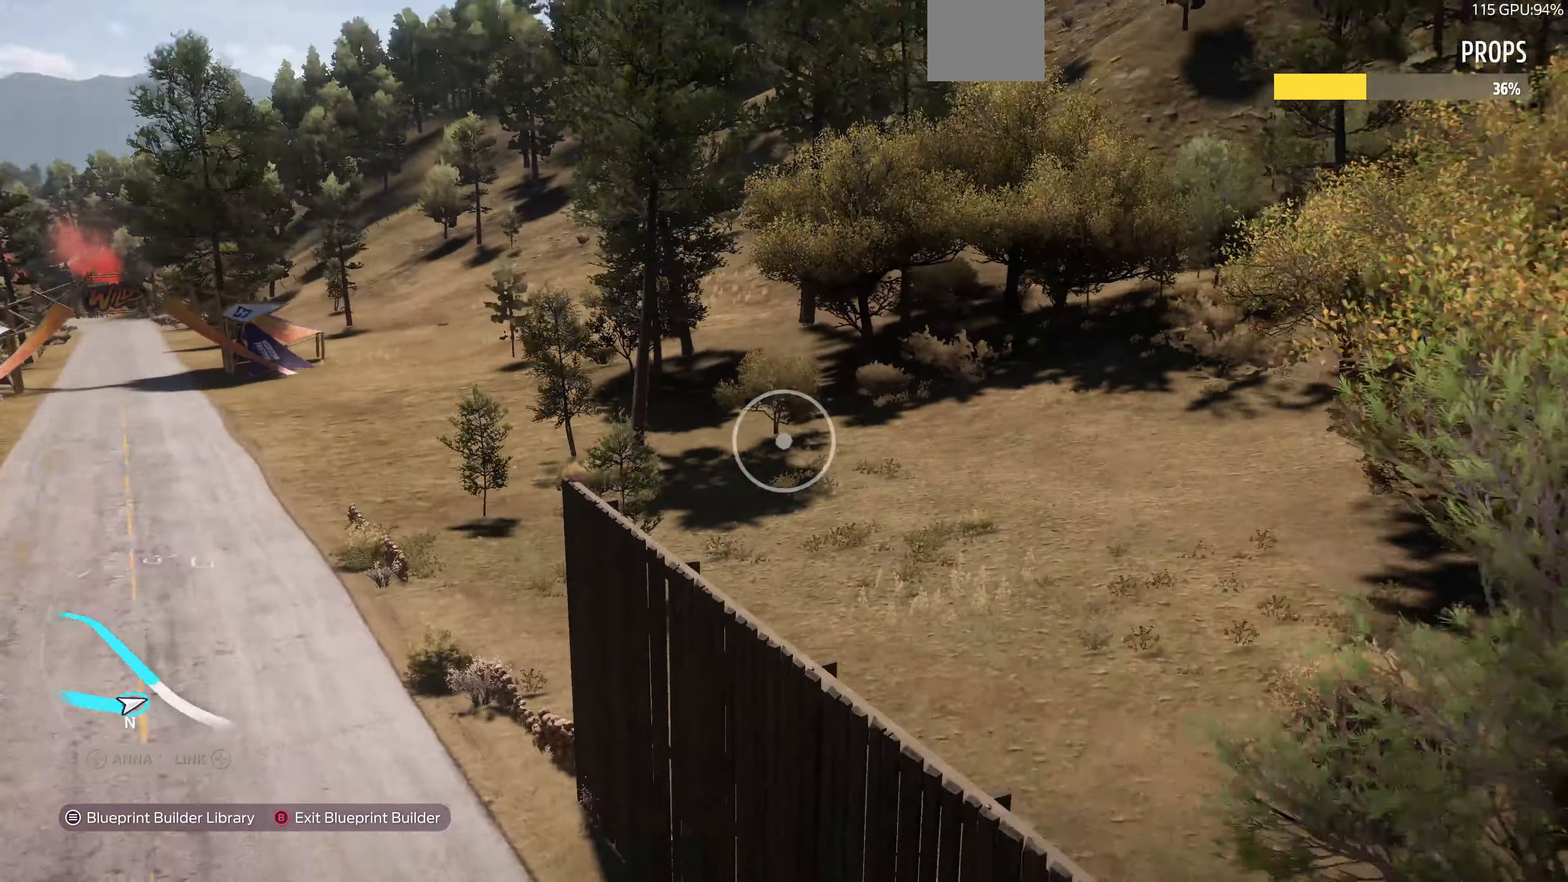
{"buttons": [], "left_stick": "down", "right_stick": "right", "events": []}
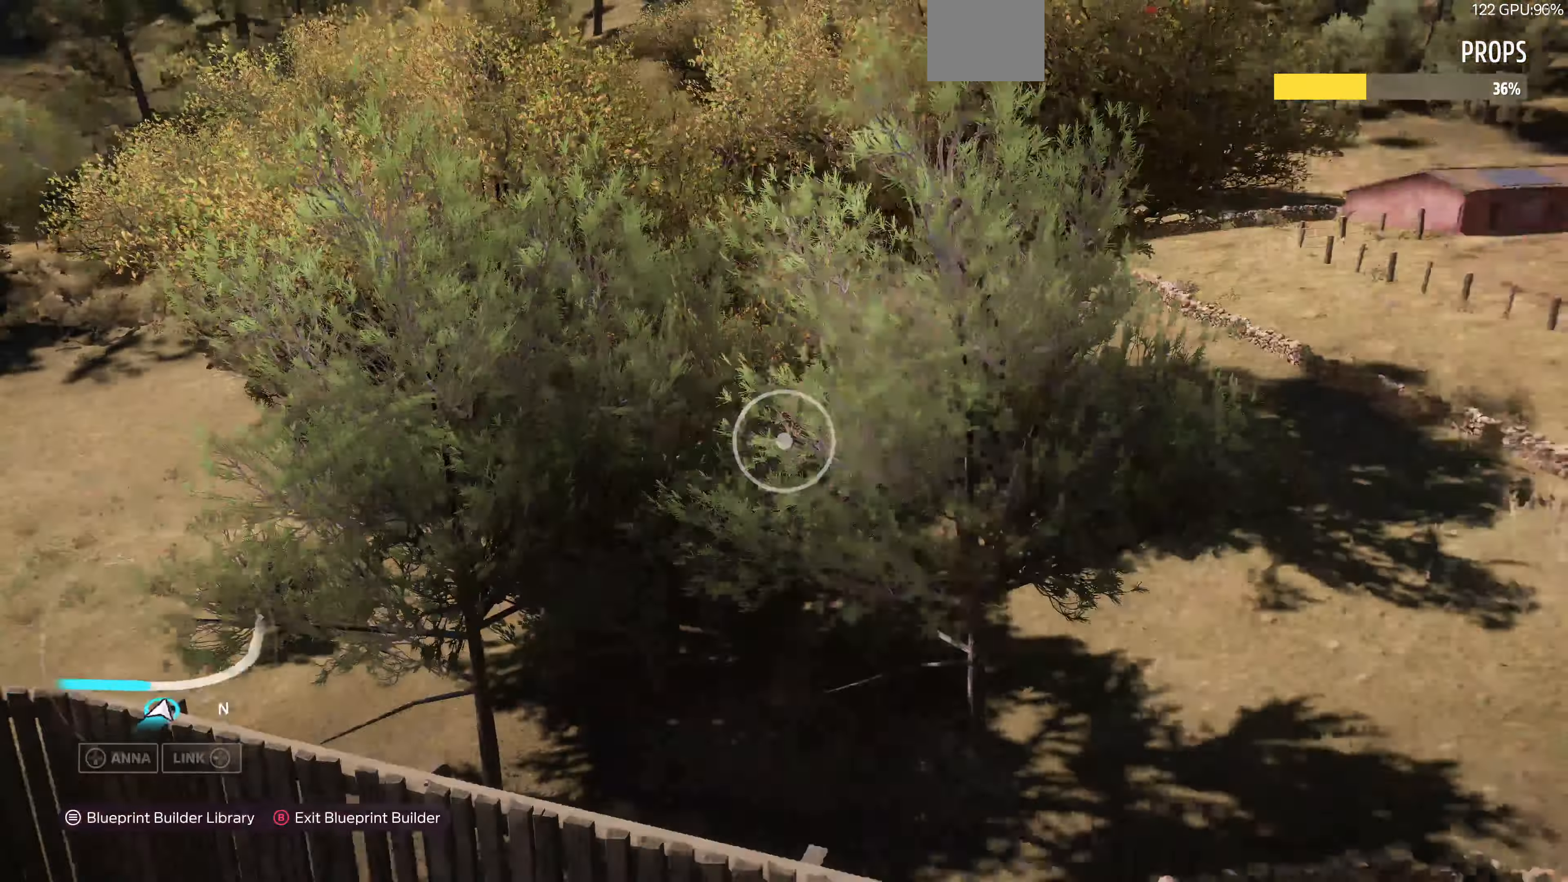
{"buttons": [], "left_stick": "down", "right_stick": "center", "events": [[366, "right_stick", "center"]]}
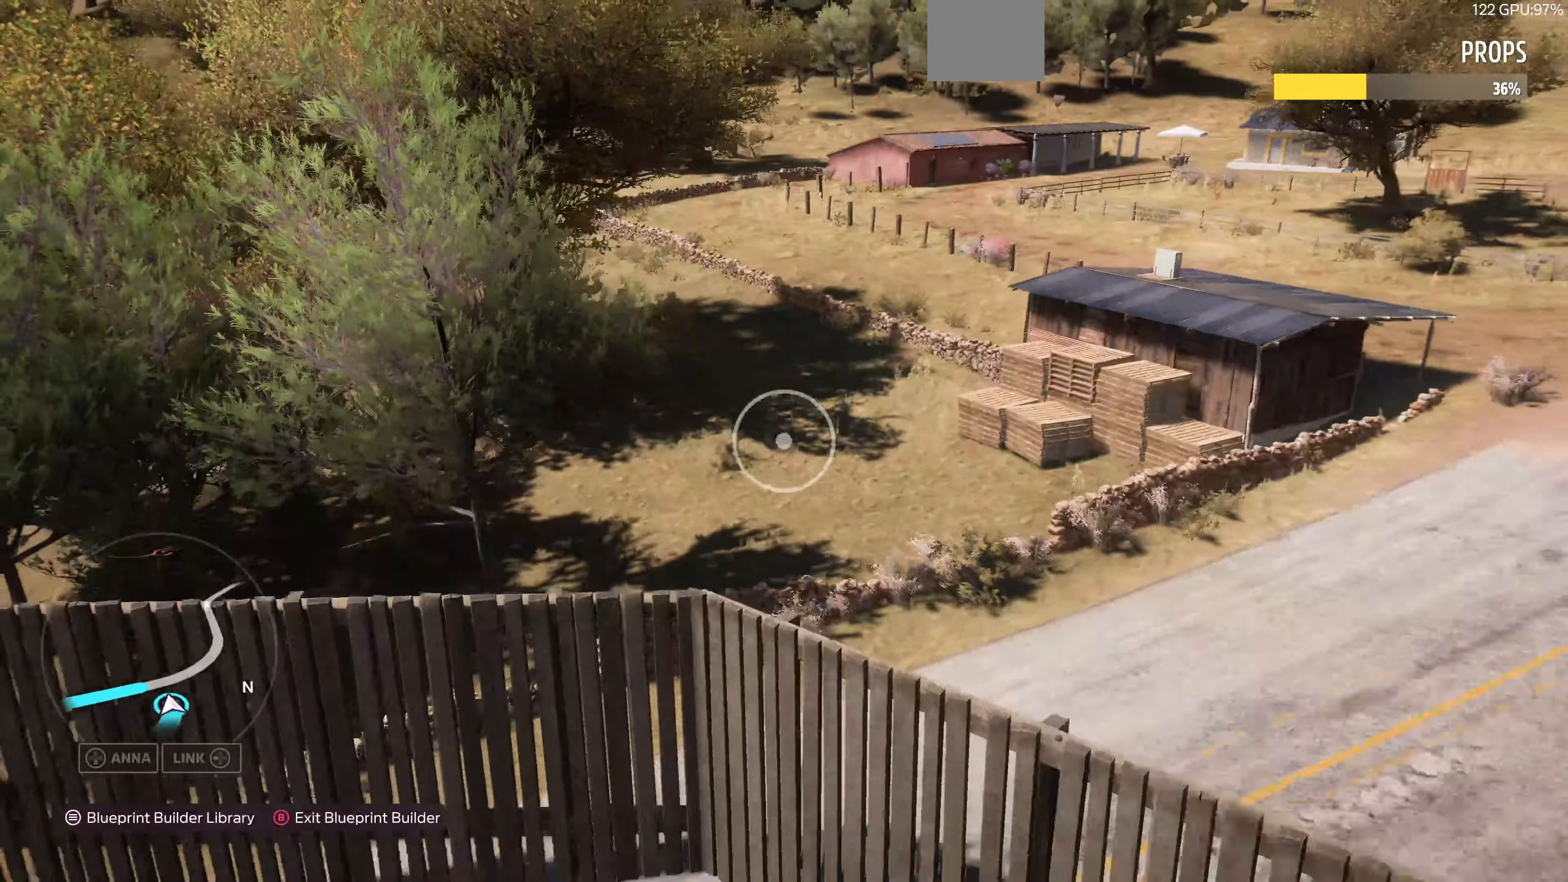
{"buttons": [], "left_stick": "down", "right_stick": "center", "events": []}
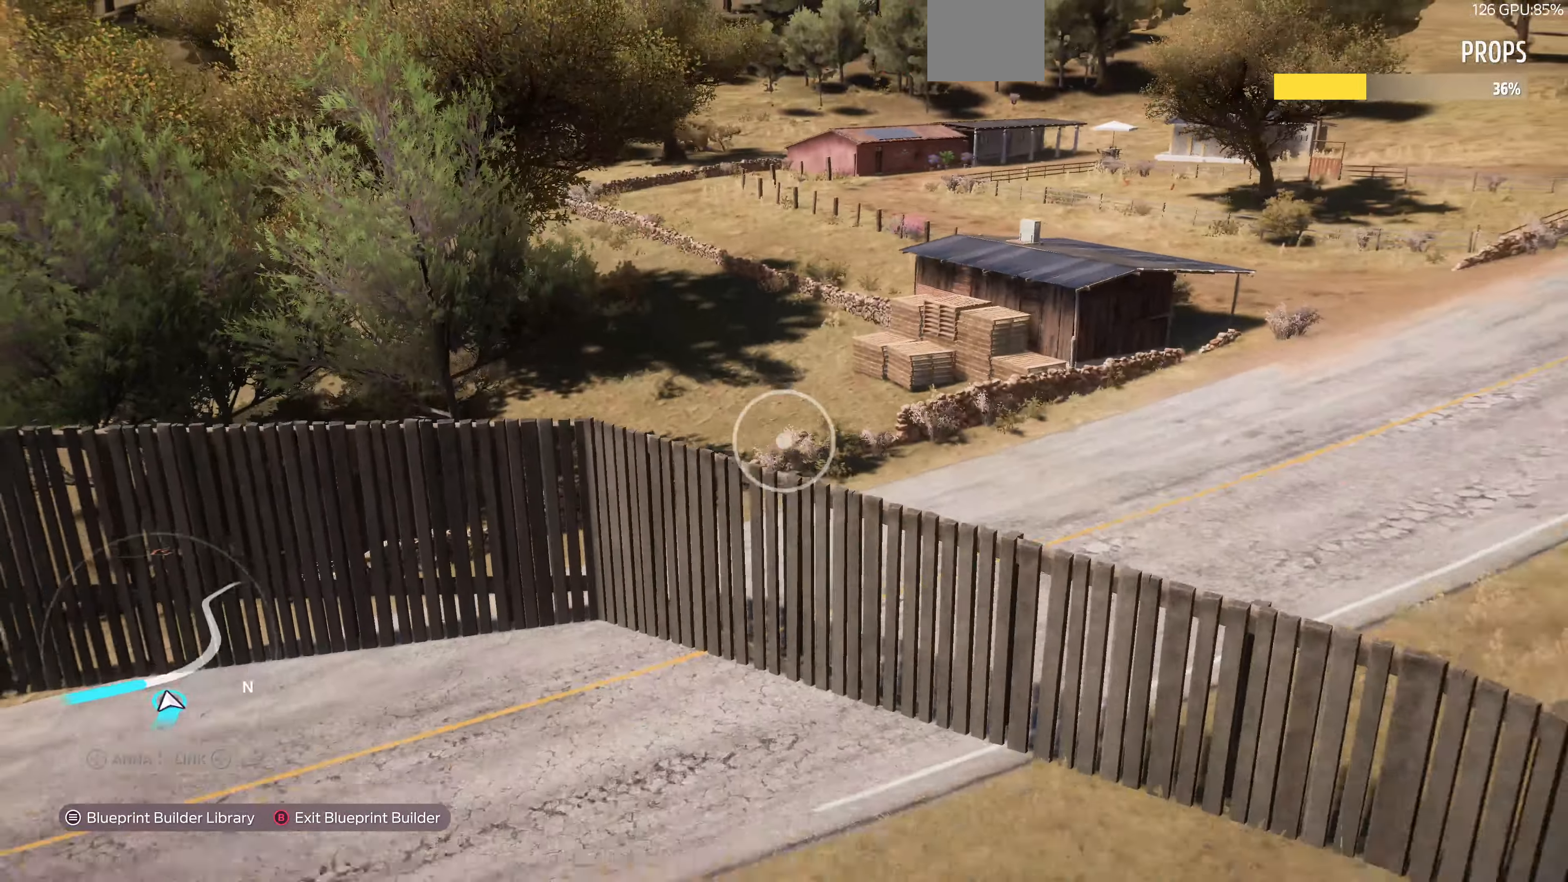
{"buttons": [], "left_stick": "down", "right_stick": "center", "events": [[33, "right_stick", "right"], [466, "right_stick", "center"]]}
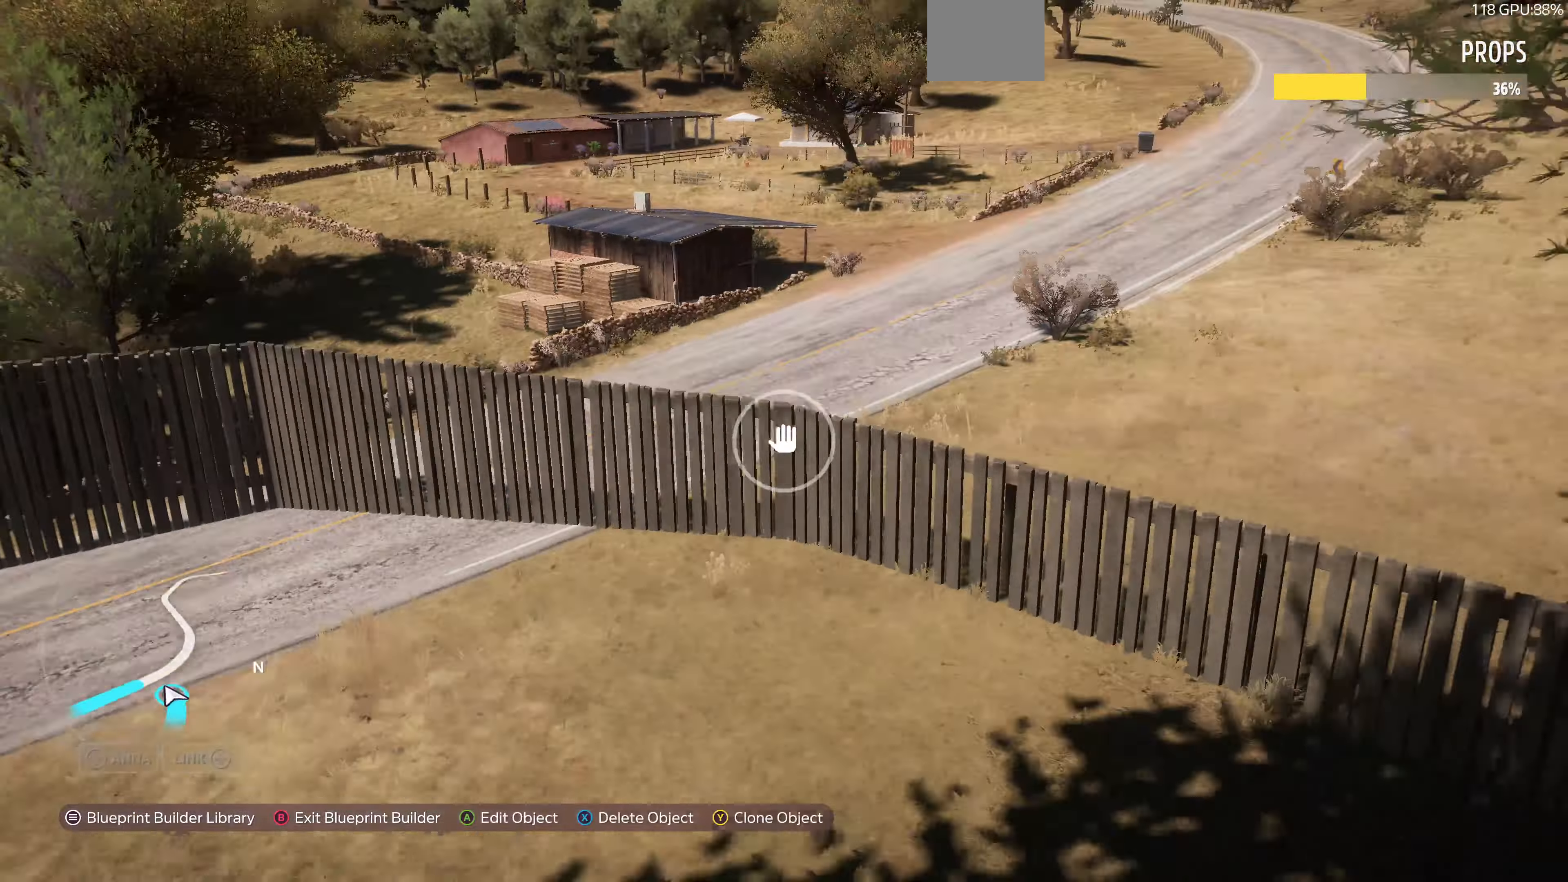
{"buttons": ["R2"], "left_stick": "down", "right_stick": "center", "events": [[166, "R2", "down"]]}
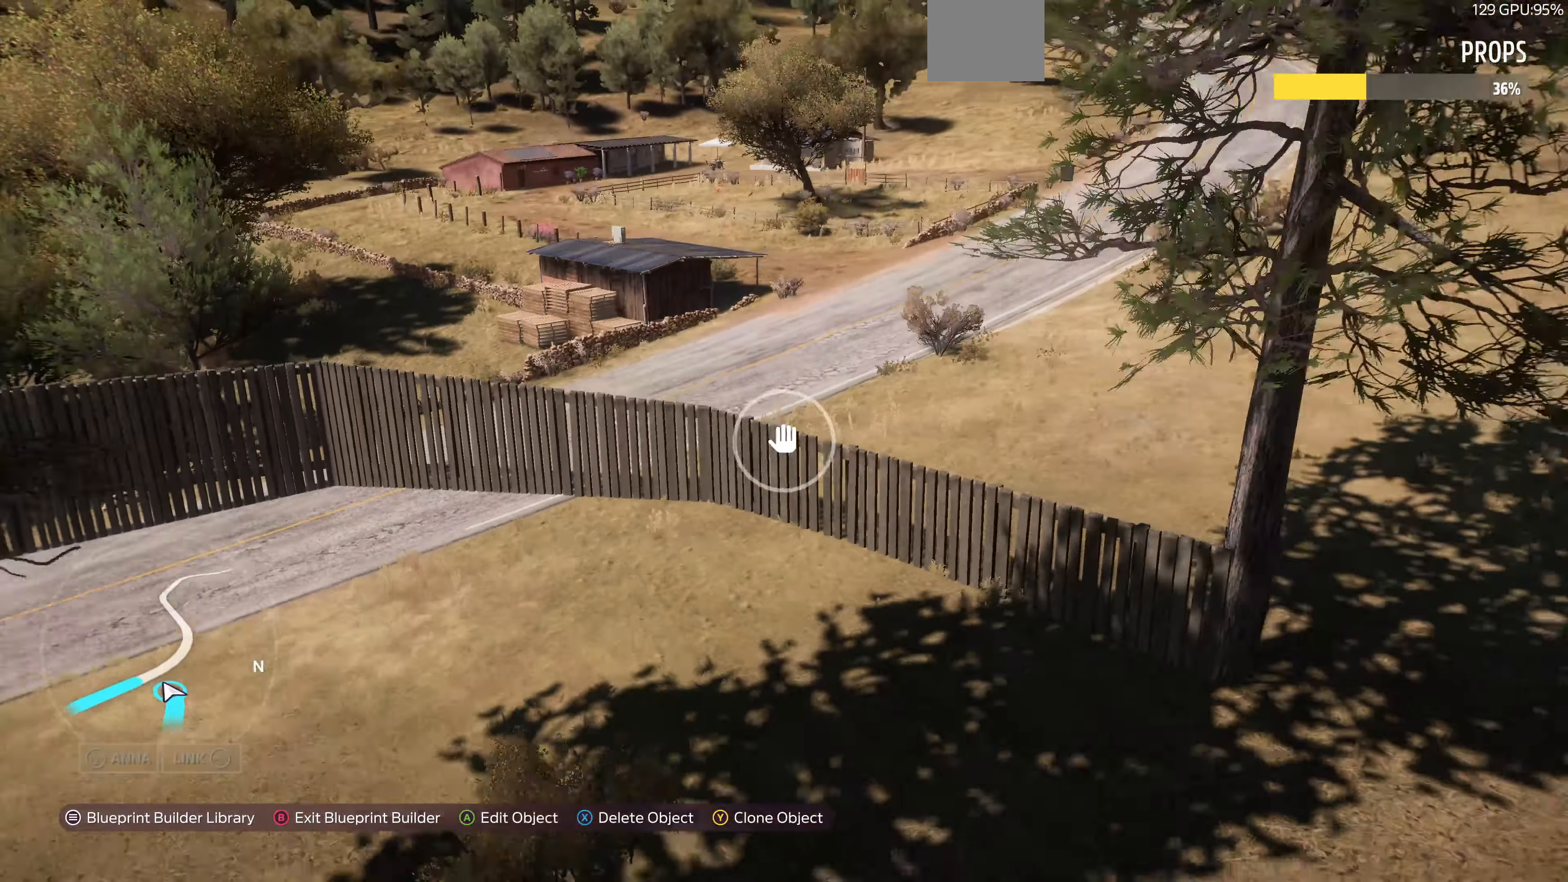
{"buttons": [], "left_stick": "down", "right_stick": "center", "events": [[33, "R2", "up"], [233, "right_stick", "down-right"], [500, "right_stick", "center"]]}
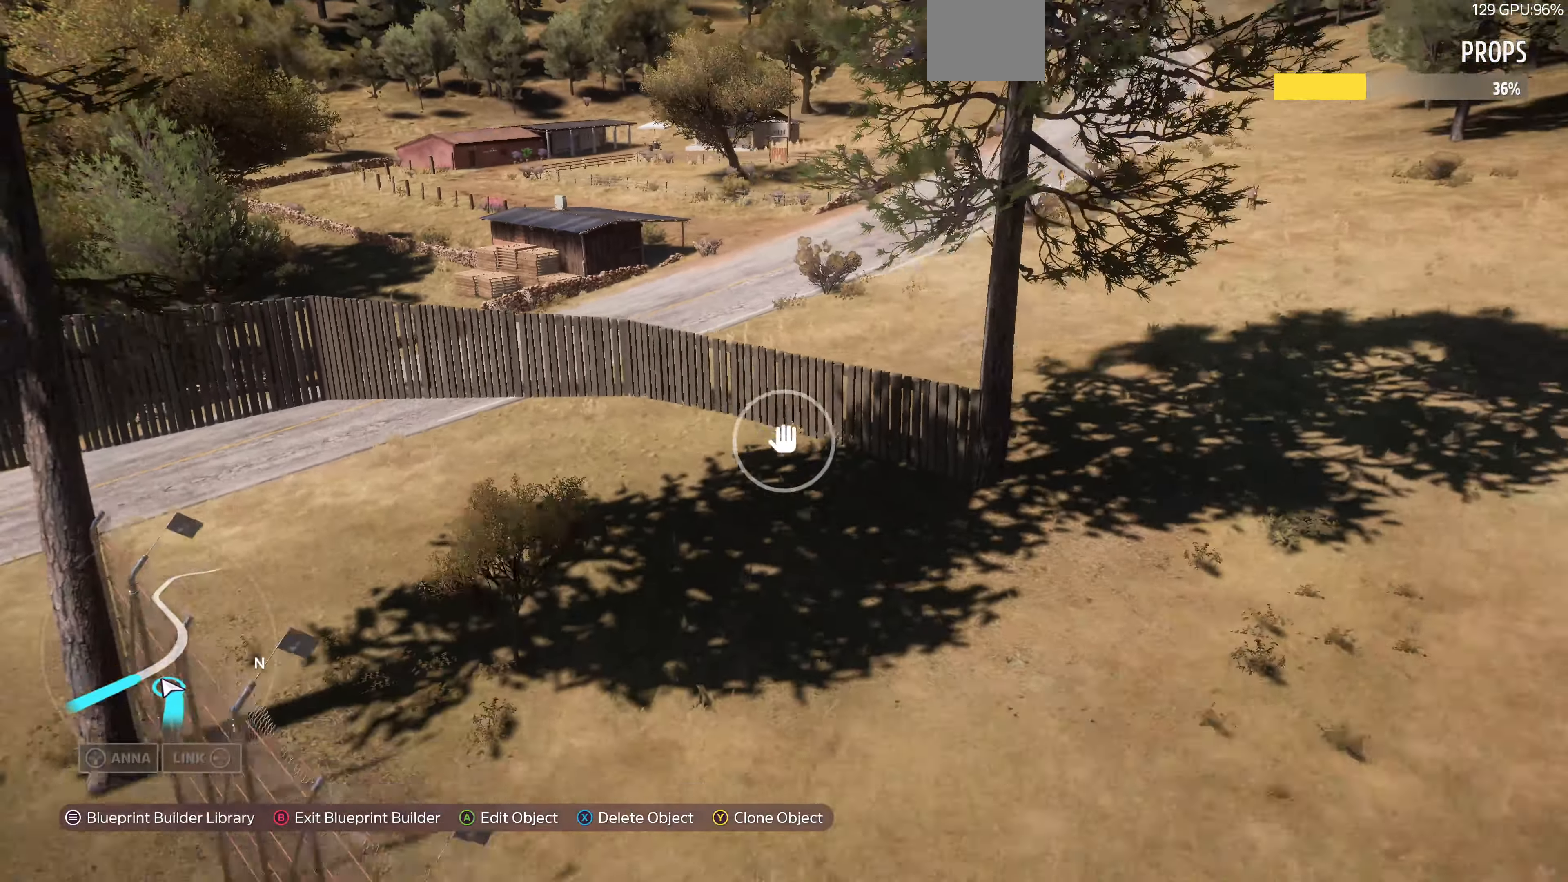
{"buttons": [], "left_stick": "down", "right_stick": "center", "events": [[266, "R2", "down"], [466, "R2", "up"]]}
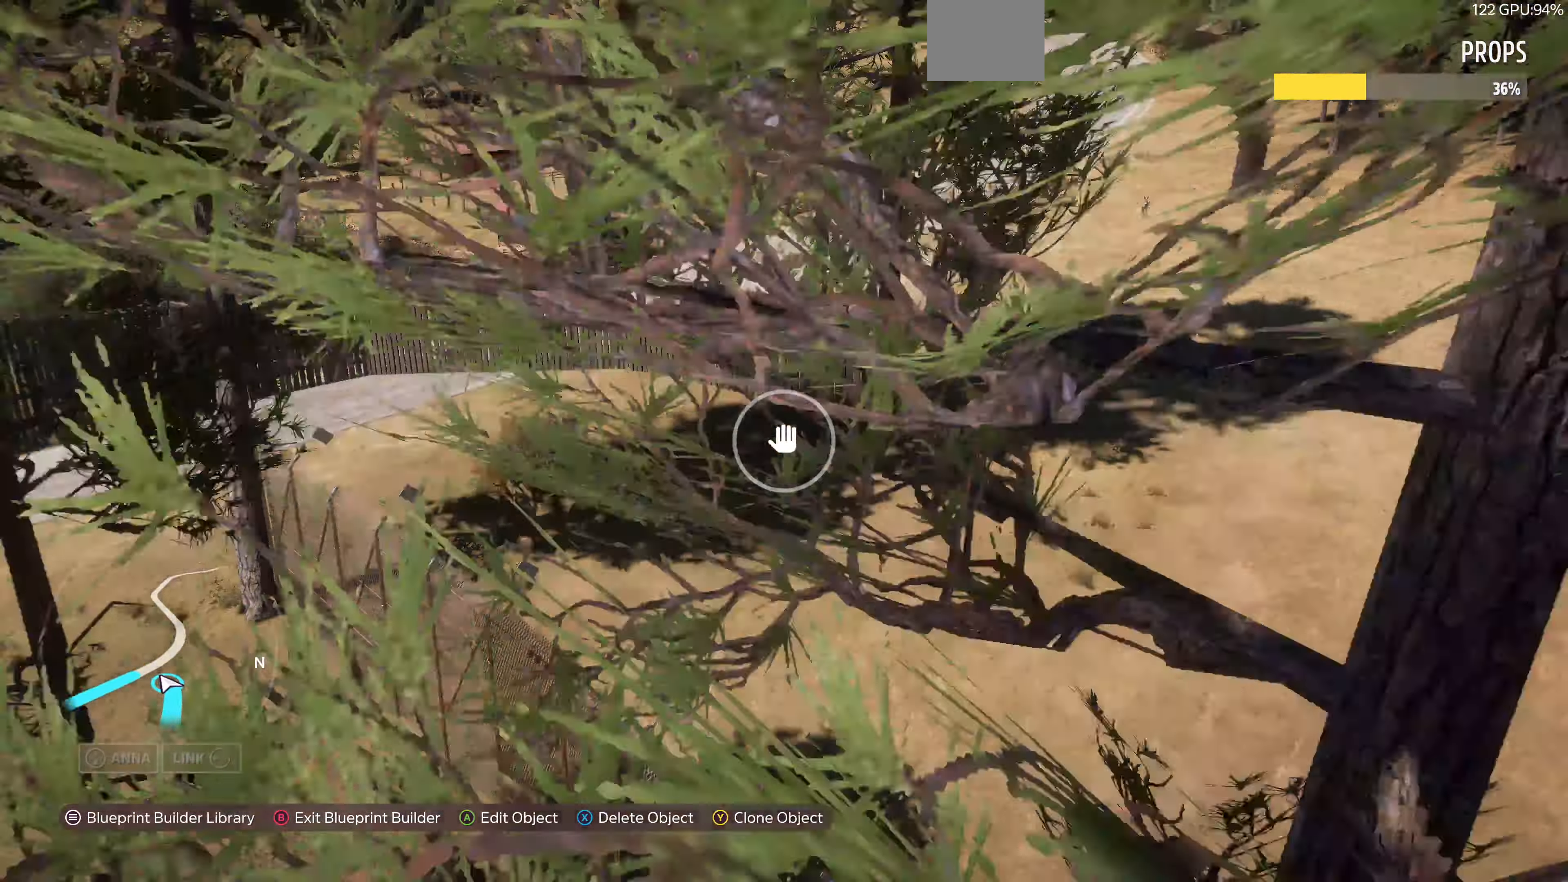
{"buttons": [], "left_stick": "down-right", "right_stick": "center", "events": [[166, "left_stick", "down-right"]]}
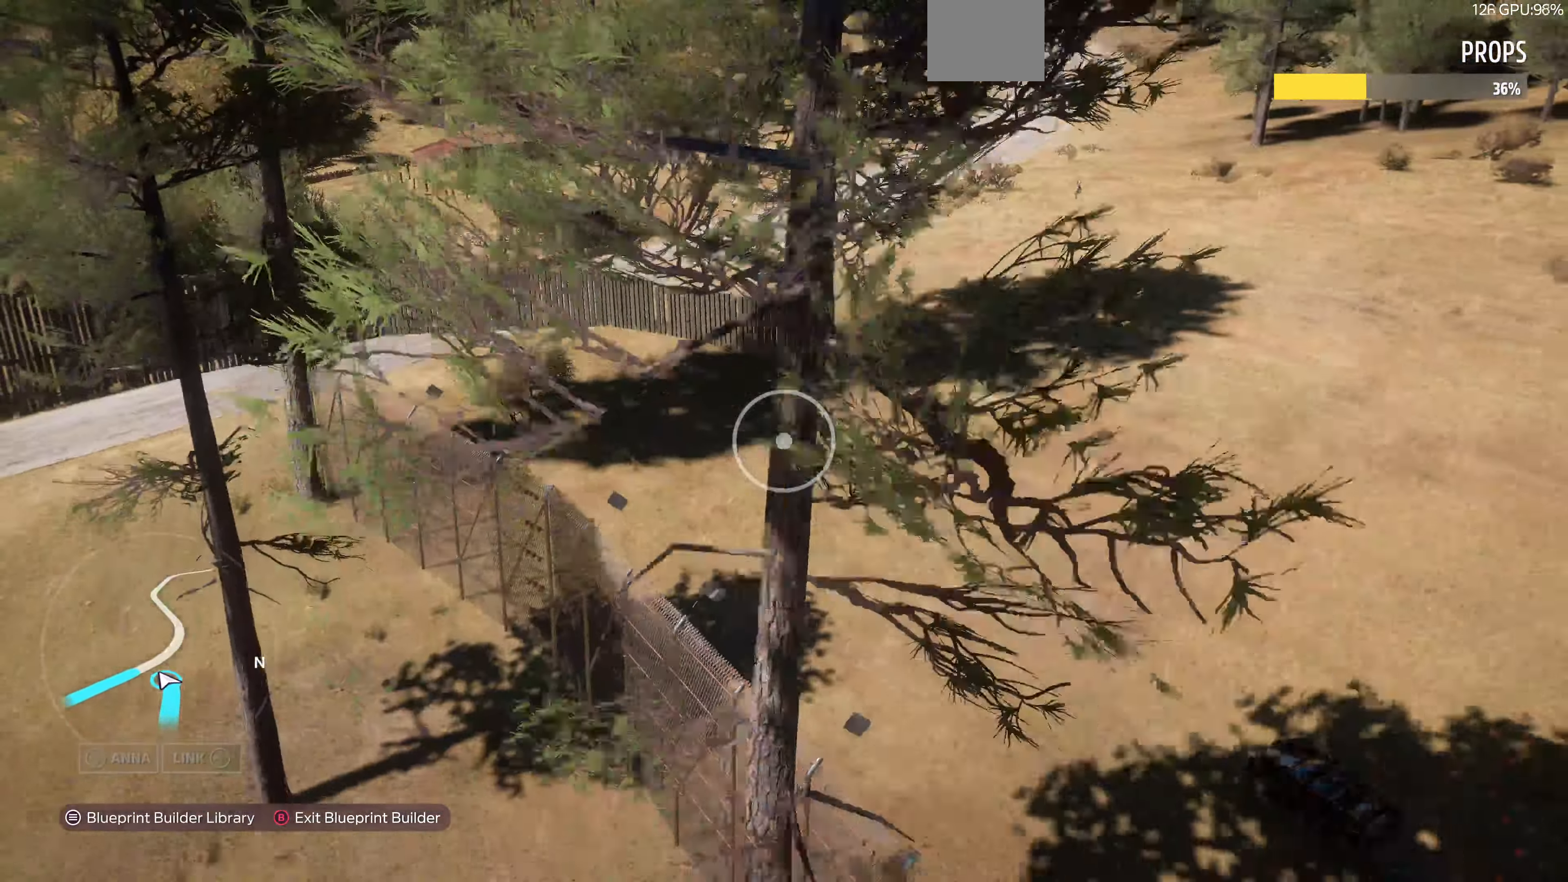
{"buttons": [], "left_stick": "down-right", "right_stick": "center", "events": []}
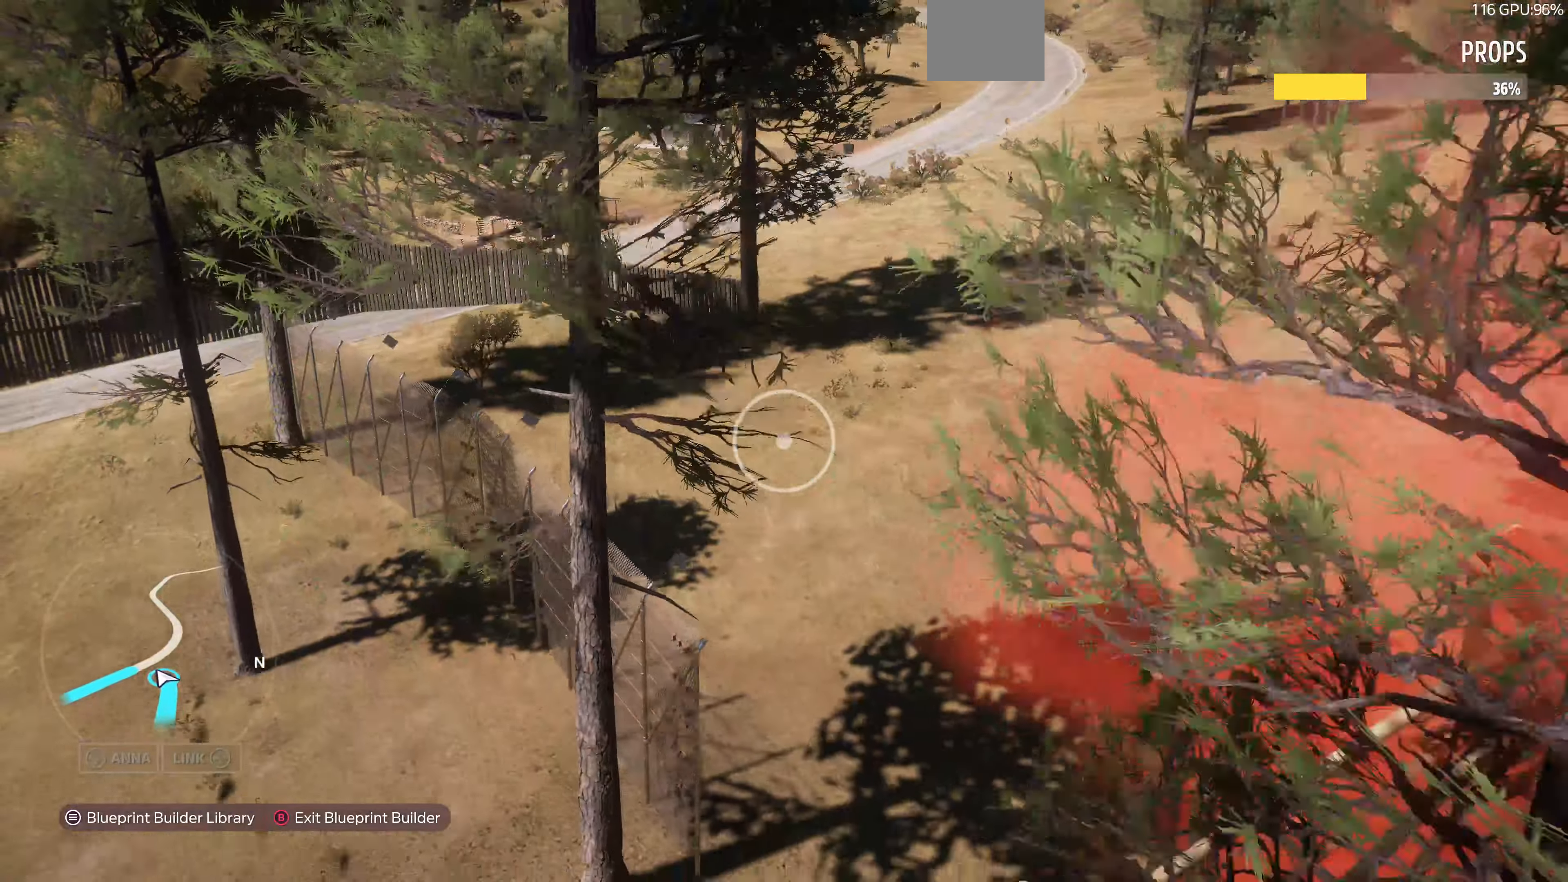
{"buttons": [], "left_stick": "down-right", "right_stick": "left", "events": [[34, "right_stick", "left"]]}
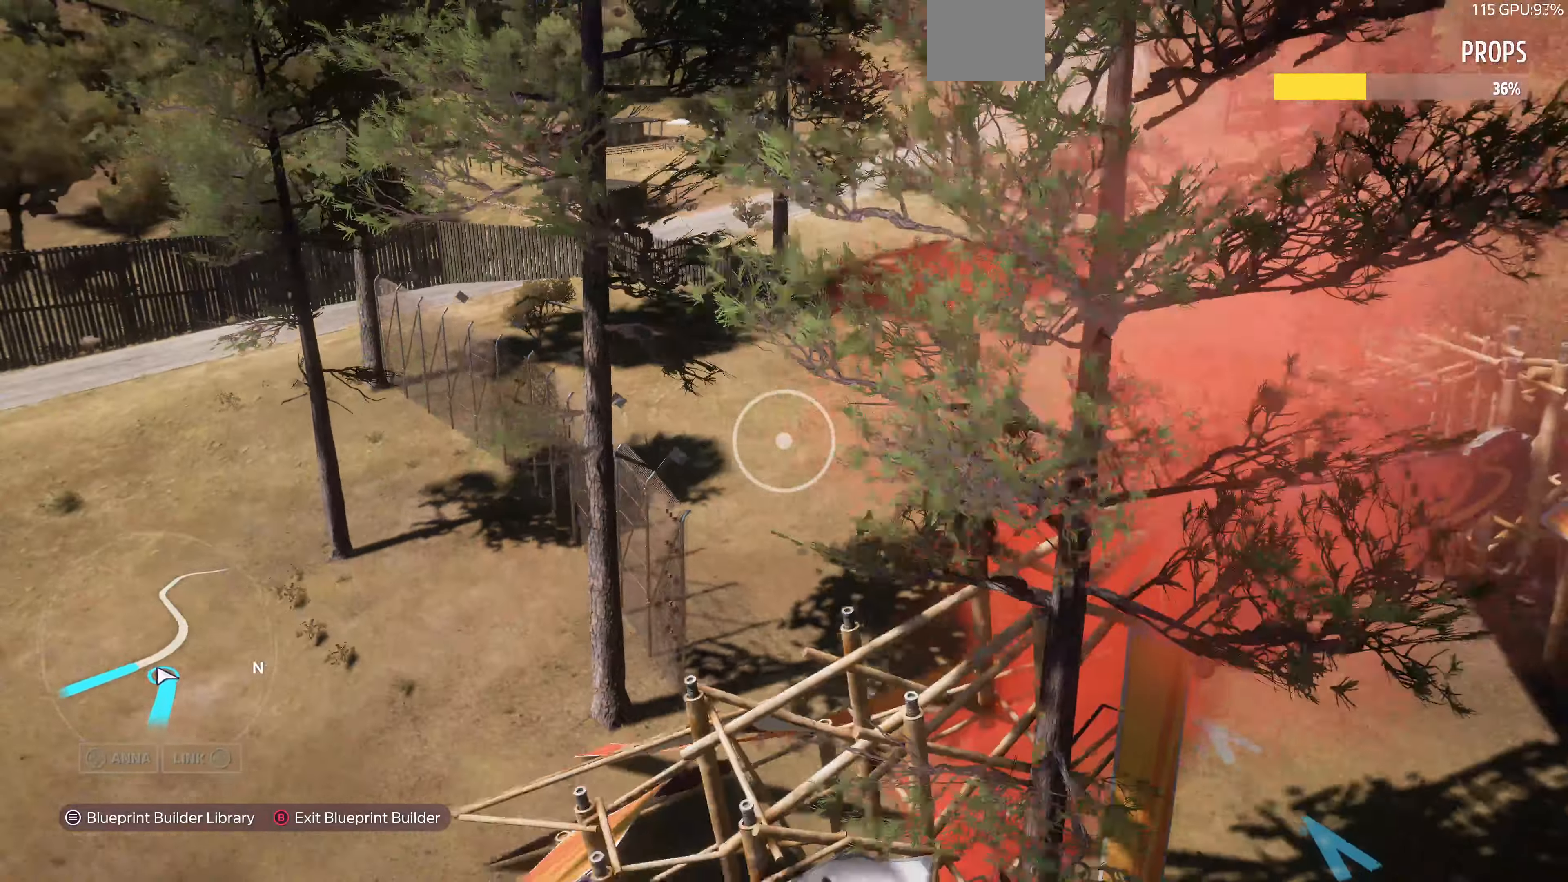
{"buttons": [], "left_stick": "up-right", "right_stick": "left", "events": [[34, "left_stick", "right"], [500, "left_stick", "up-right"]]}
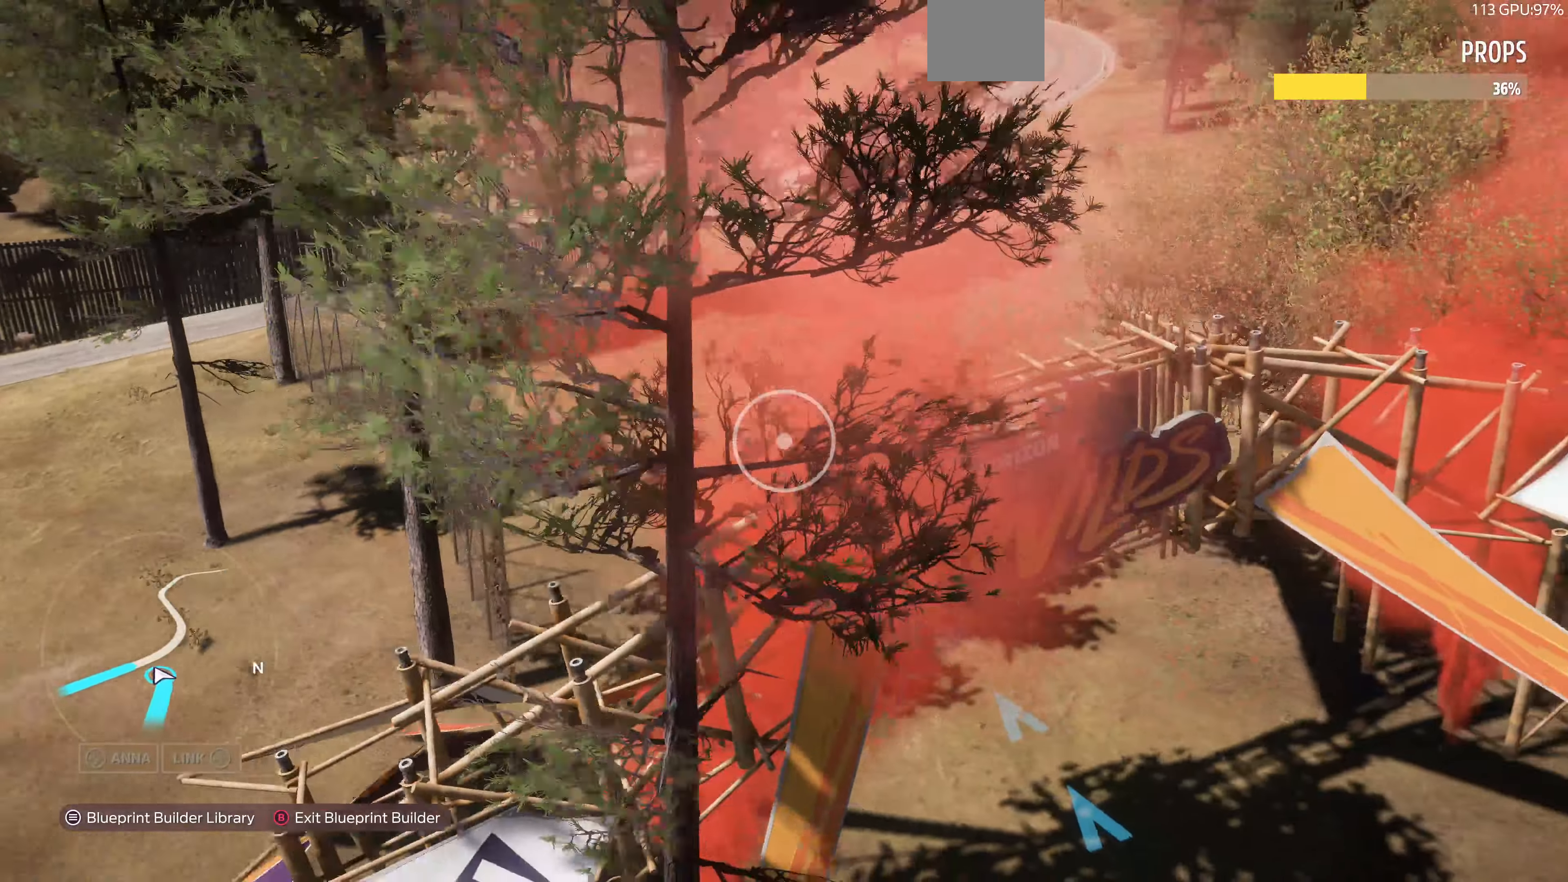
{"buttons": ["R2"], "left_stick": "up-right", "right_stick": "left", "events": [[234, "L2", "down"], [467, "L2", "up"], [500, "R2", "down"]]}
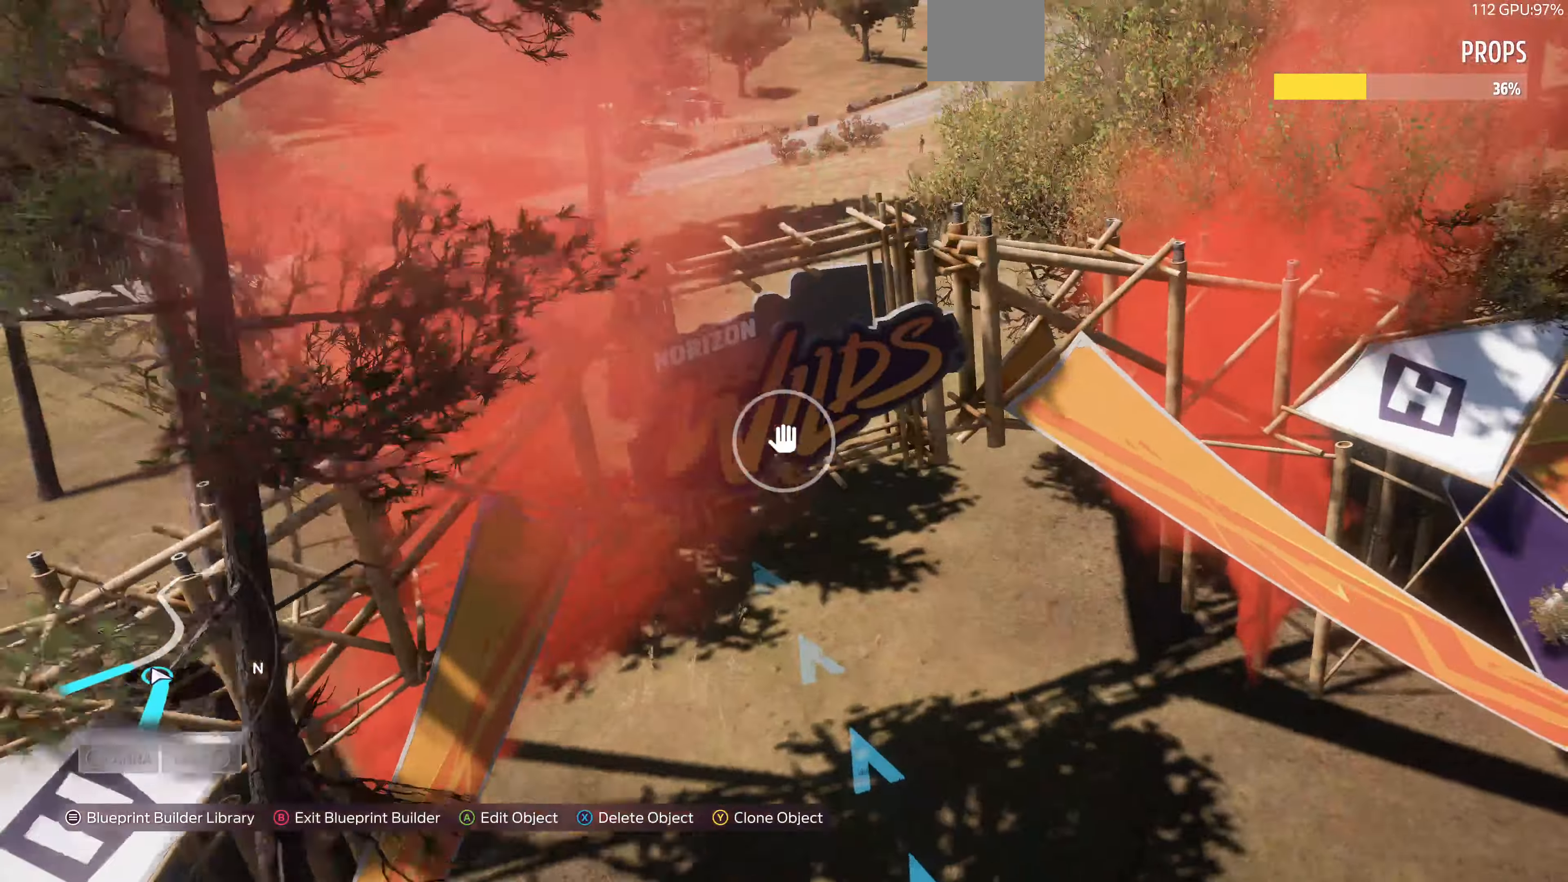
{"buttons": [], "left_stick": "up-right", "right_stick": "left", "events": [[400, "R2", "up"]]}
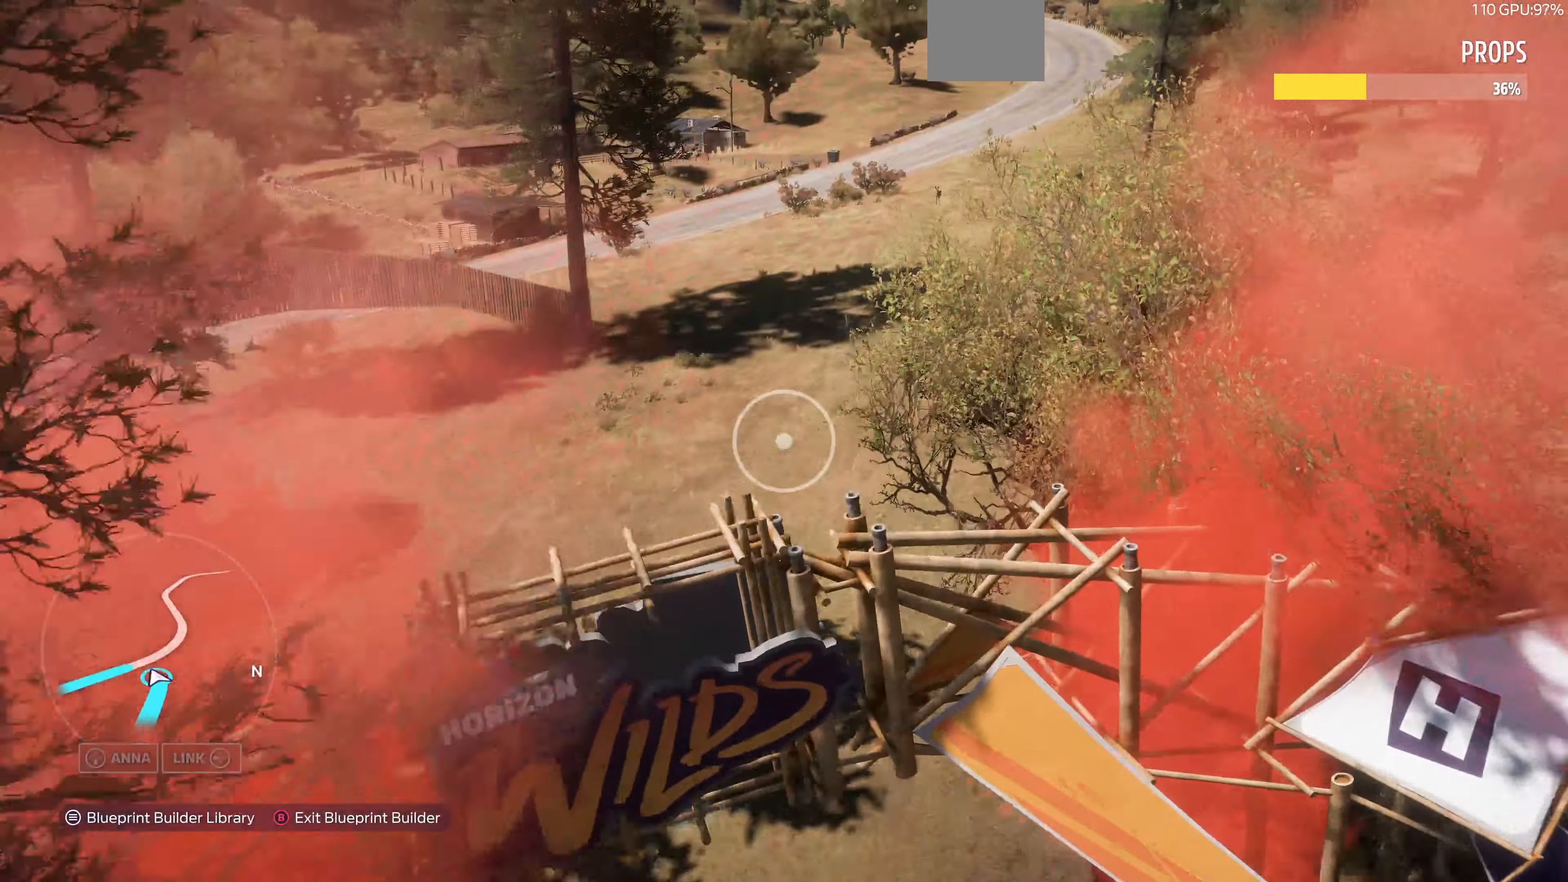
{"buttons": [], "left_stick": "up", "right_stick": "left", "events": [[267, "left_stick", "up"]]}